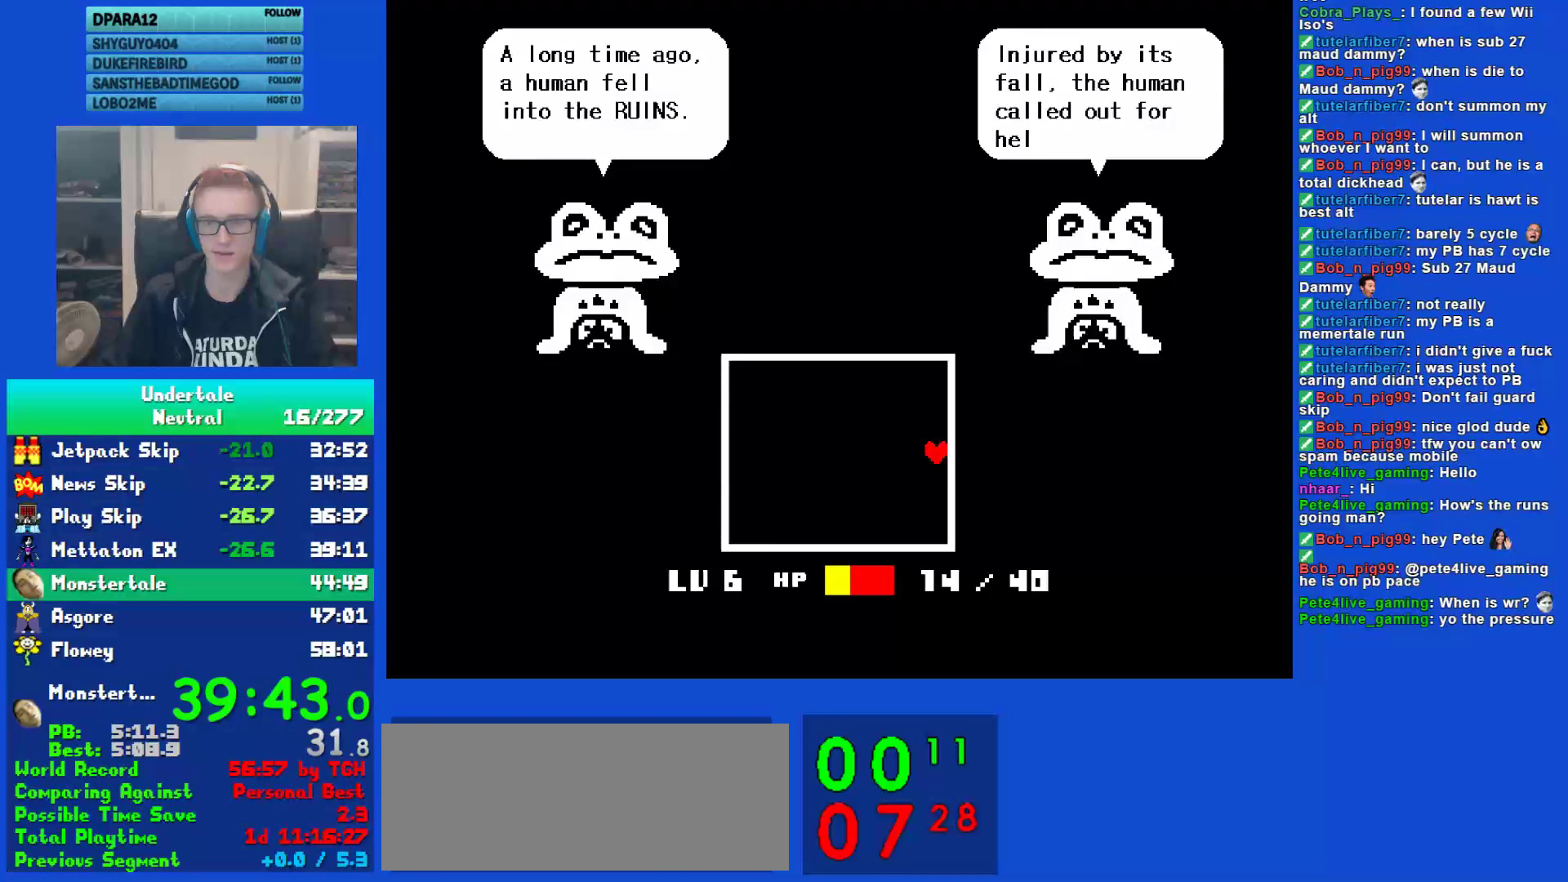
Gameplay with keyboard; each line is a JSON object with the keys held at the frame after it. "events" lists presses ("down") and releases ("up") of "c", "ctrl", "down", "left", "return", "right", "shift", "up", "x" and "z" between this image and that frame as [ms after this image, input, new state], when the widget could be followed in between. No other keys are recorded. Mouse input is not recorded.
{"keys": ["right"], "events": [[83, "z", "down"], [150, "z", "up"], [217, "z", "down"], [283, "z", "up"], [383, "z", "down"], [450, "z", "up"]]}
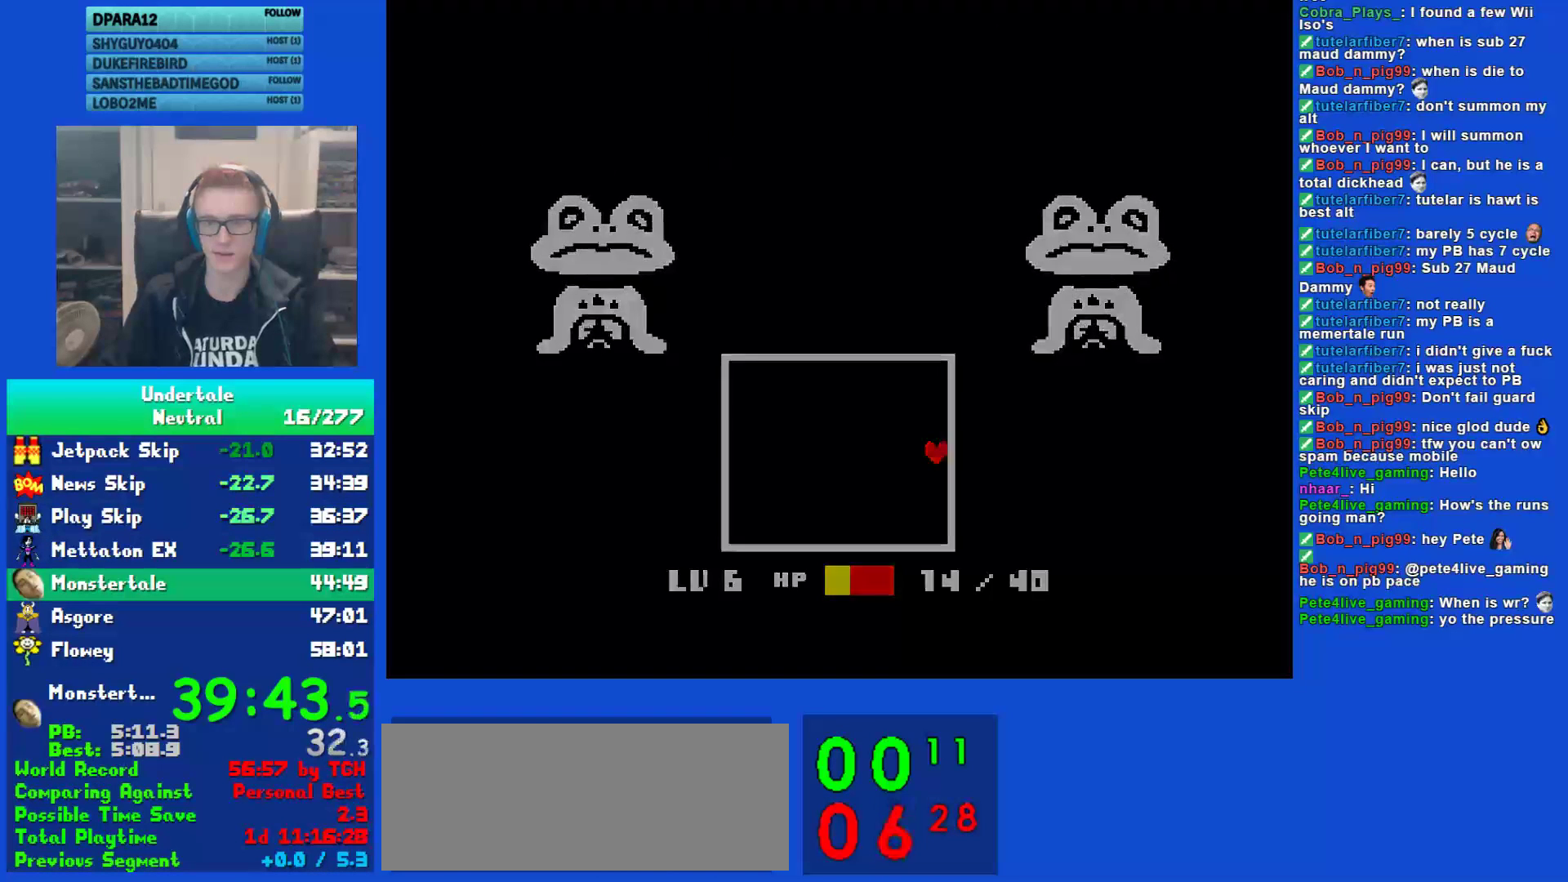
{"keys": ["right"], "events": []}
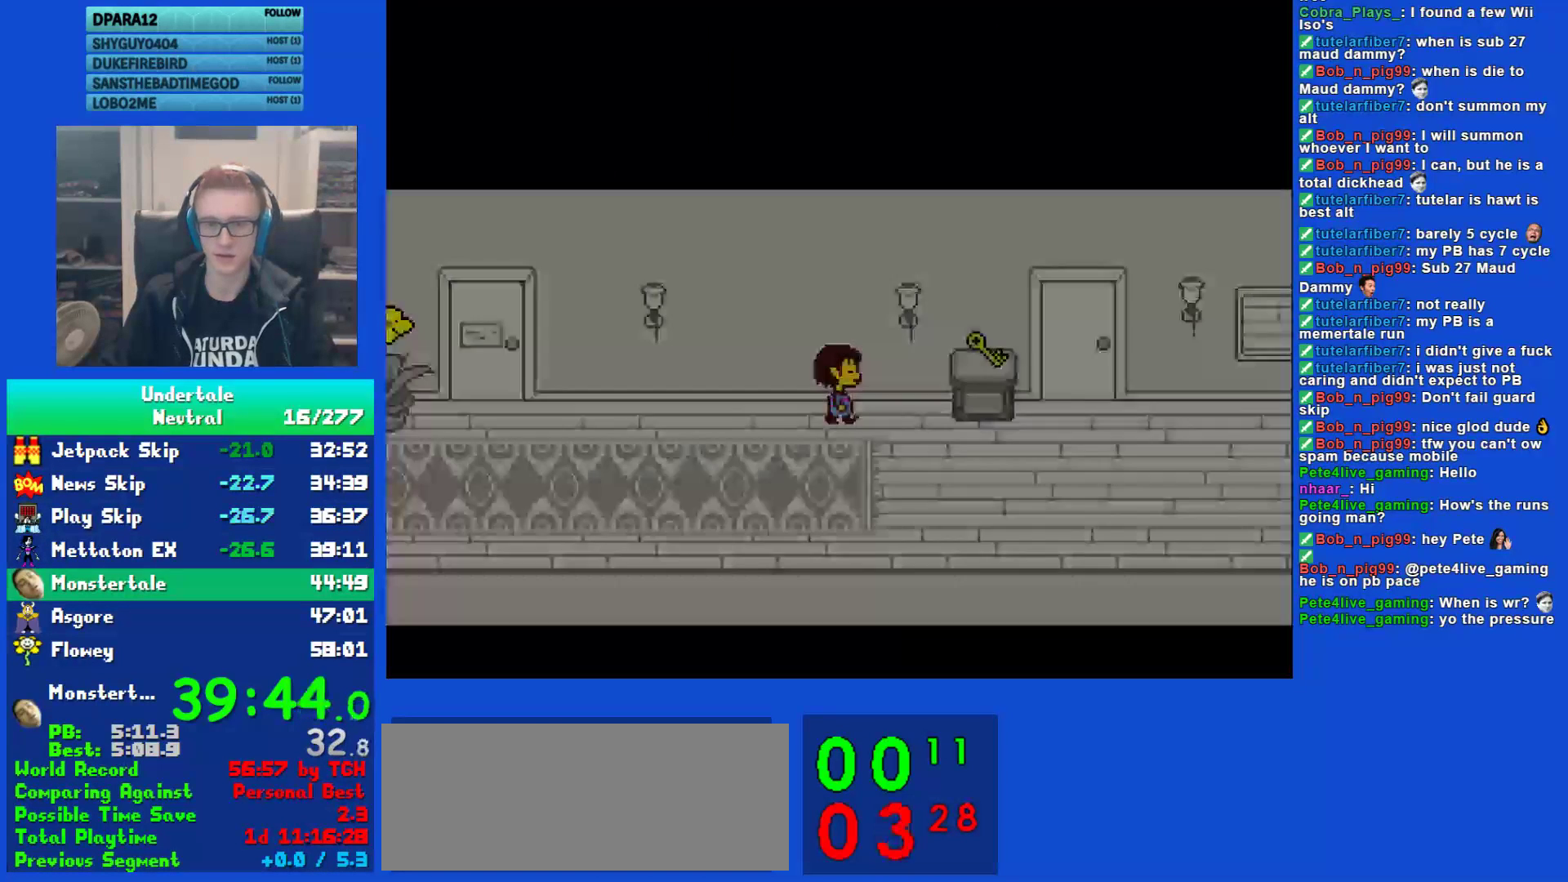
{"keys": [], "events": [[417, "ctrl", "down"], [450, "right", "up"], [483, "ctrl", "up"]]}
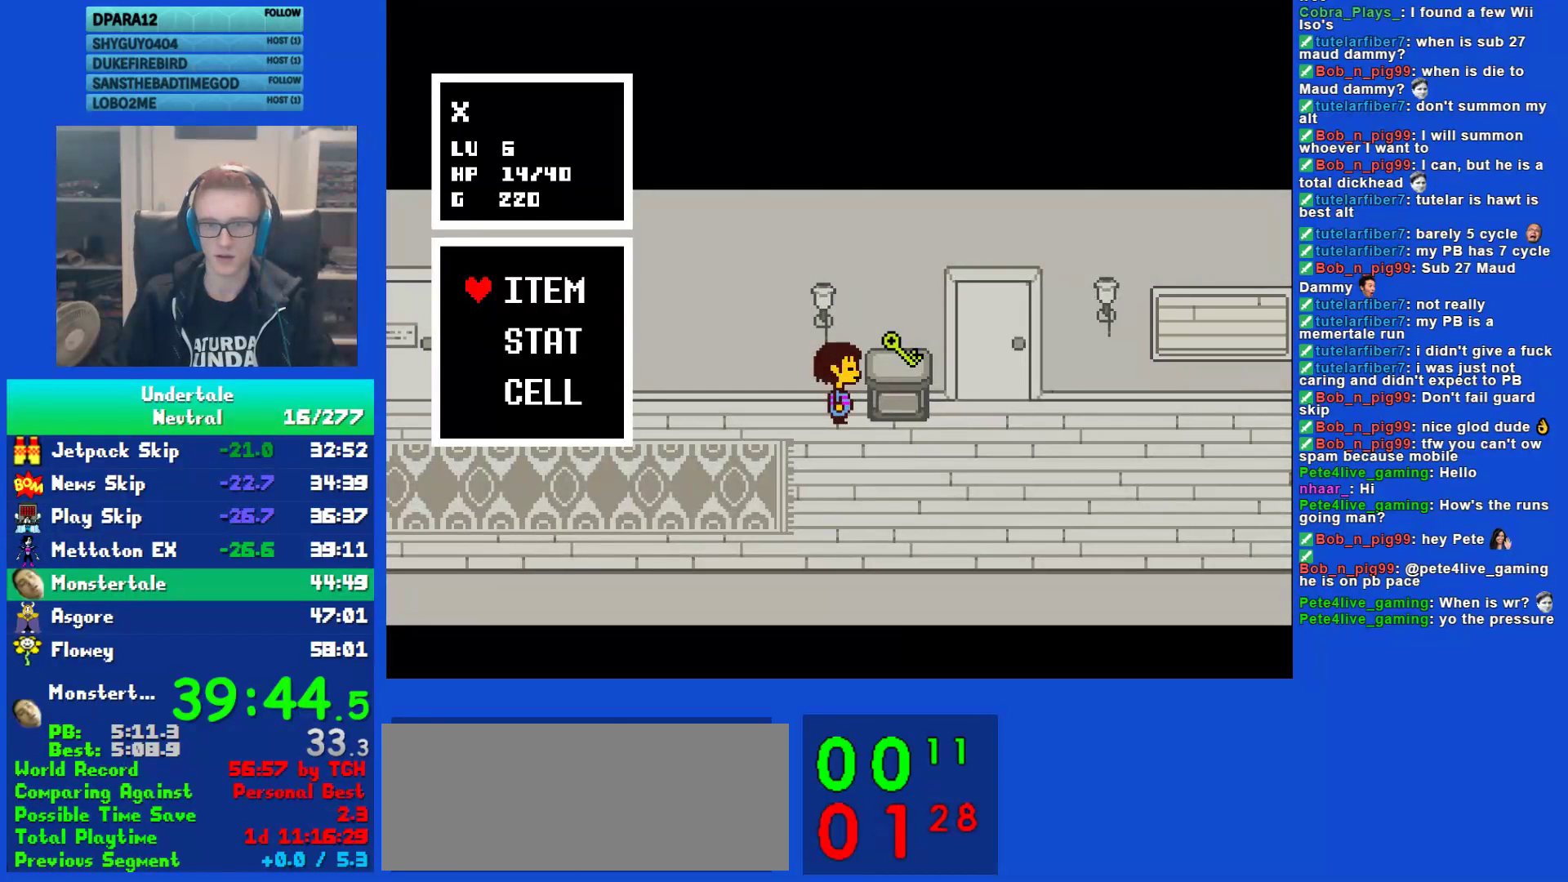
{"keys": ["z"], "events": [[83, "return", "down"], [150, "return", "up"], [183, "return", "down"], [250, "return", "up"], [417, "return", "down"], [467, "return", "up"], [467, "z", "down"]]}
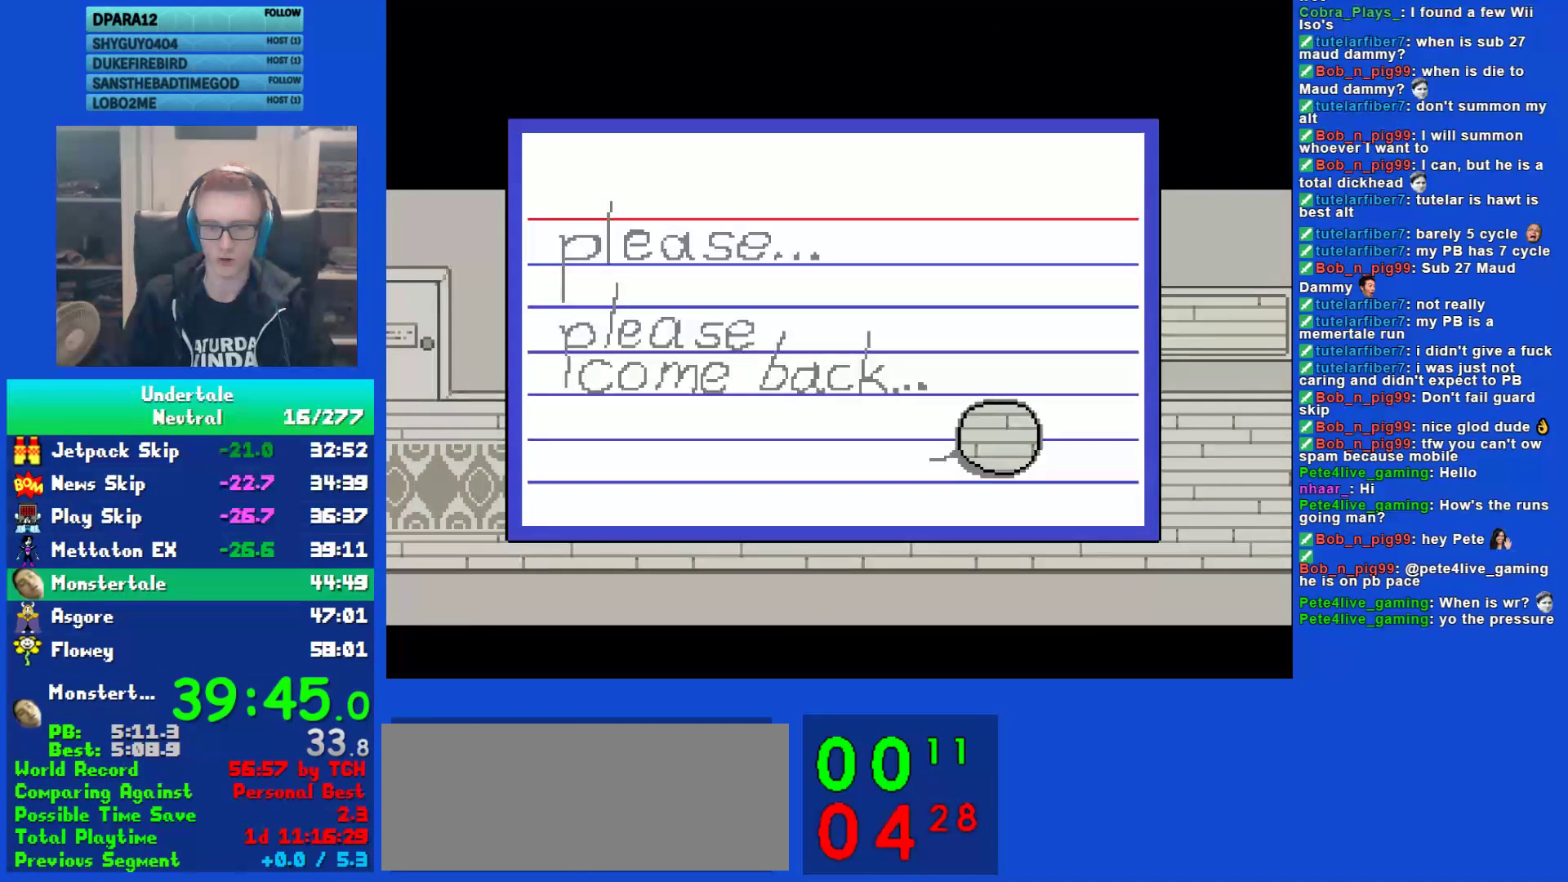
{"keys": [], "events": [[33, "z", "up"], [100, "z", "down"], [167, "z", "up"], [233, "z", "down"], [300, "z", "up"], [333, "left", "down"], [433, "left", "up"]]}
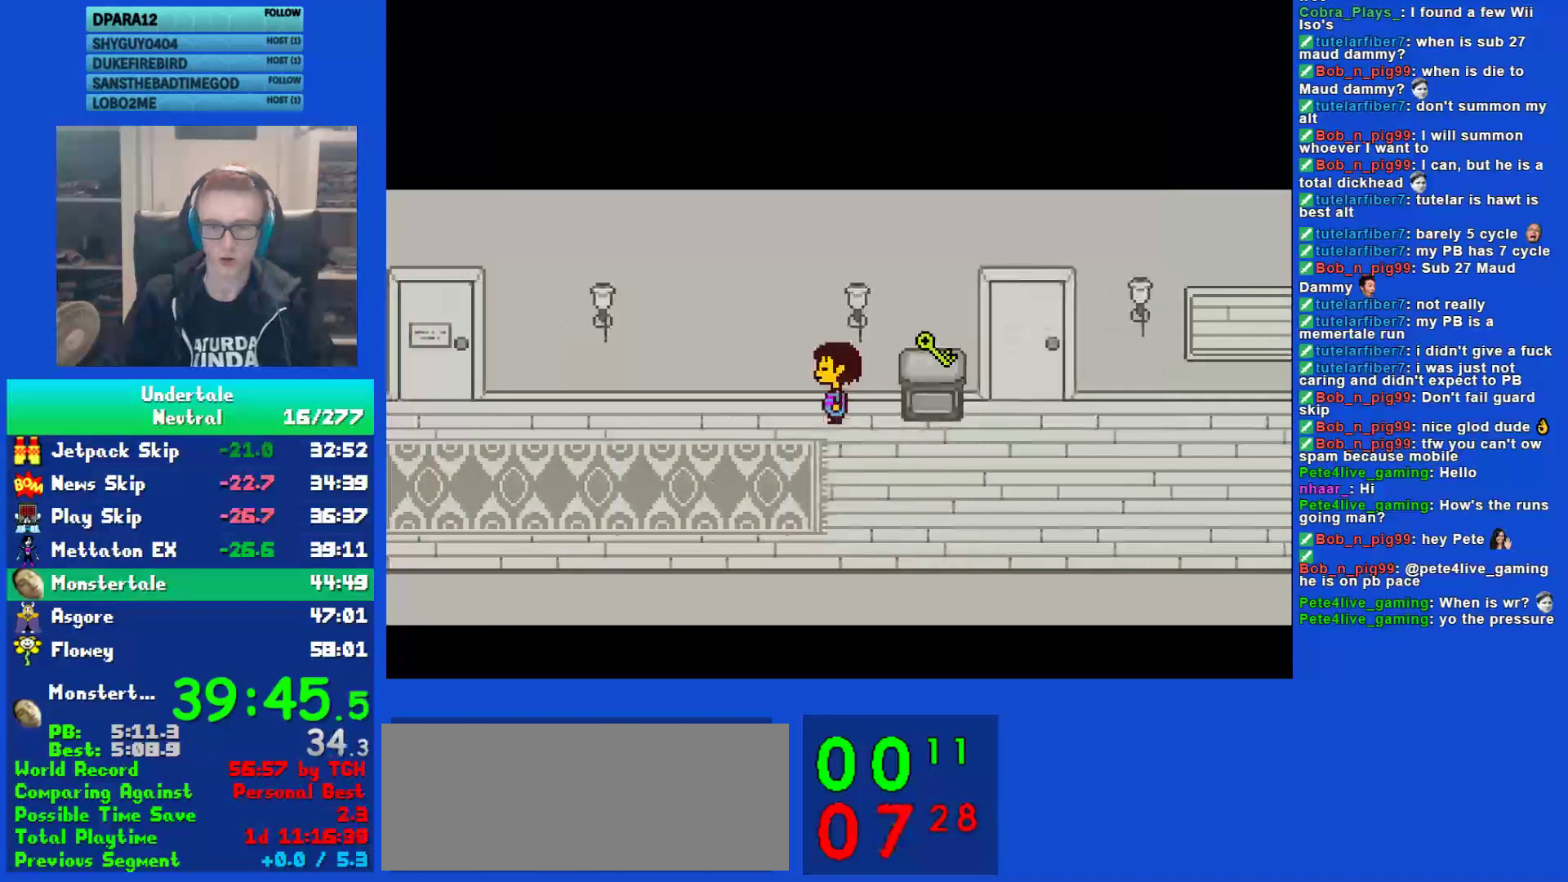
{"keys": ["return"], "events": [[67, "right", "down"], [233, "right", "up"], [300, "ctrl", "down"], [367, "ctrl", "up"], [467, "return", "down"]]}
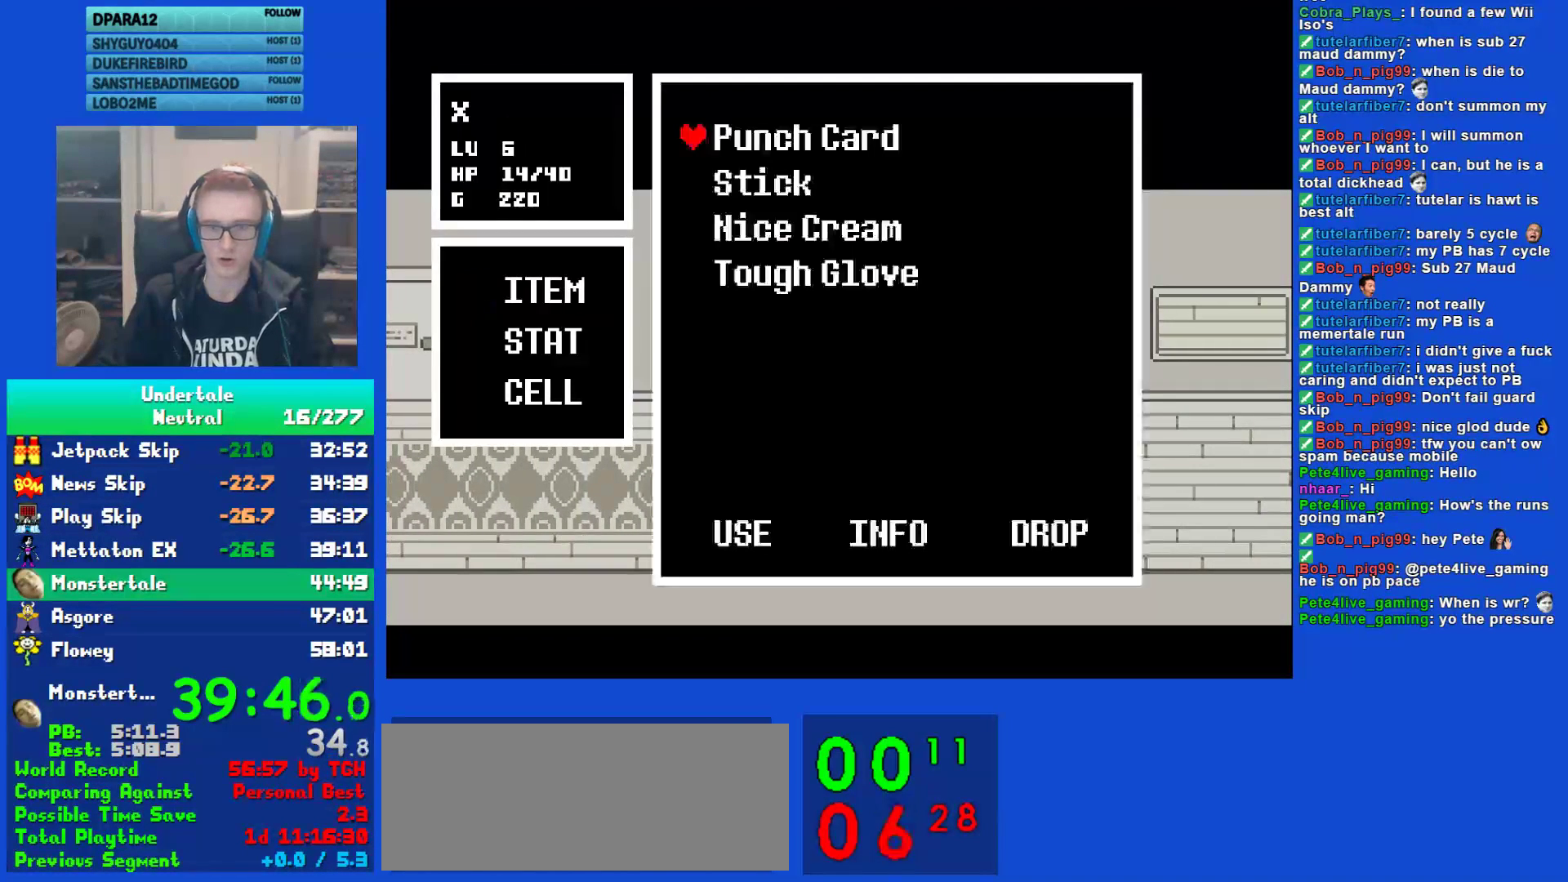
{"keys": [], "events": [[33, "return", "up"], [67, "return", "down"], [133, "return", "up"], [383, "return", "down"], [417, "return", "up"], [417, "z", "down"], [483, "z", "up"]]}
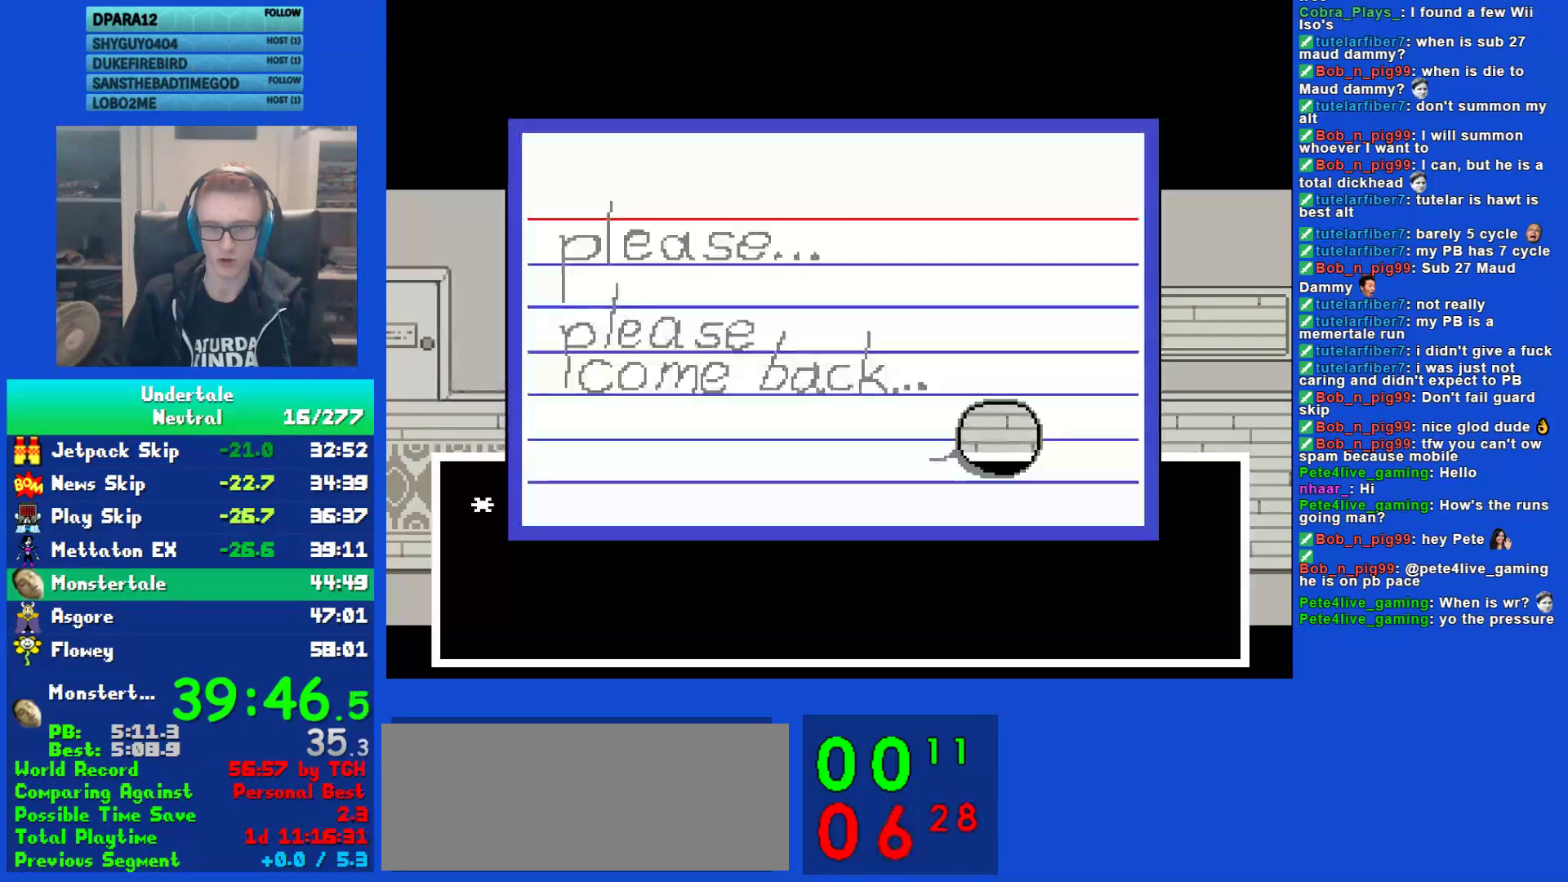
{"keys": ["left"], "events": [[50, "z", "down"], [117, "z", "up"], [183, "z", "down"], [217, "z", "up"], [250, "left", "down"]]}
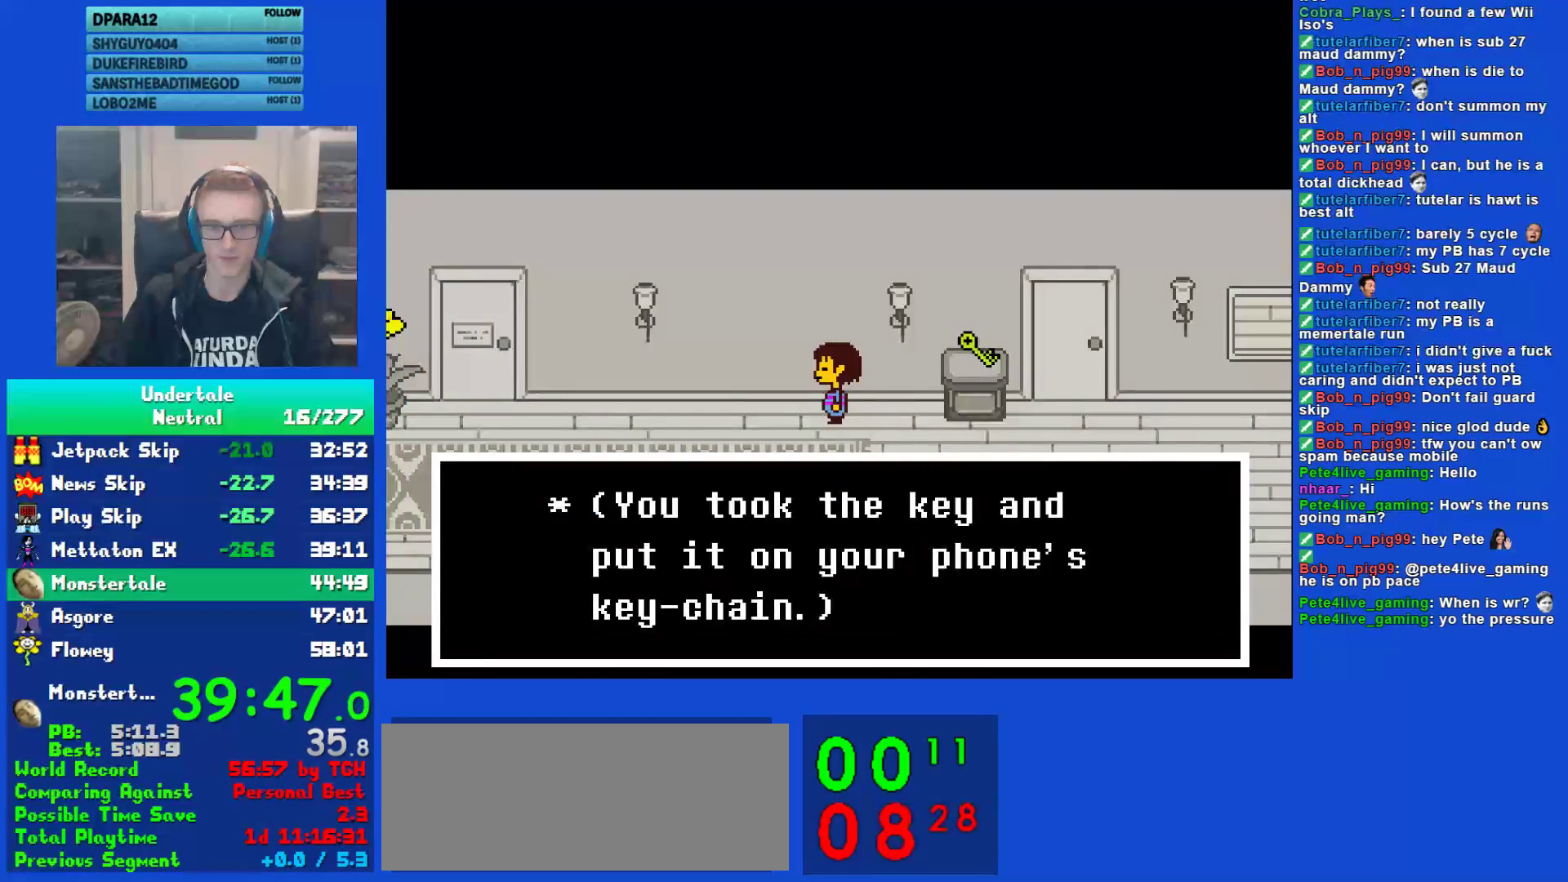
{"keys": ["left"], "events": [[150, "down", "down"], [250, "down", "up"]]}
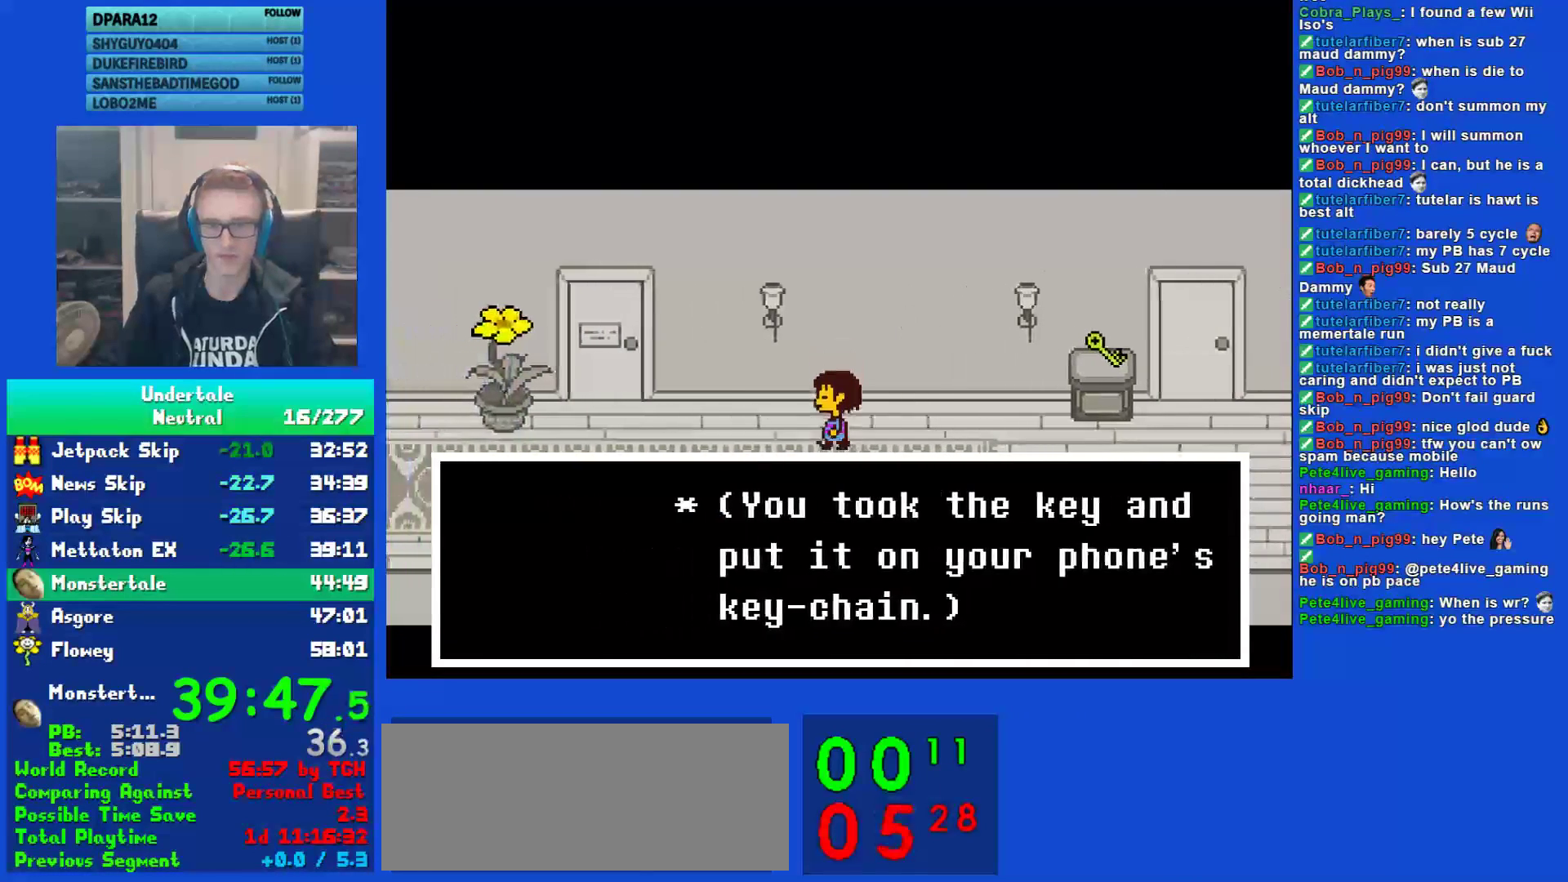
{"keys": ["left"], "events": [[233, "down", "down"], [267, "down", "up"]]}
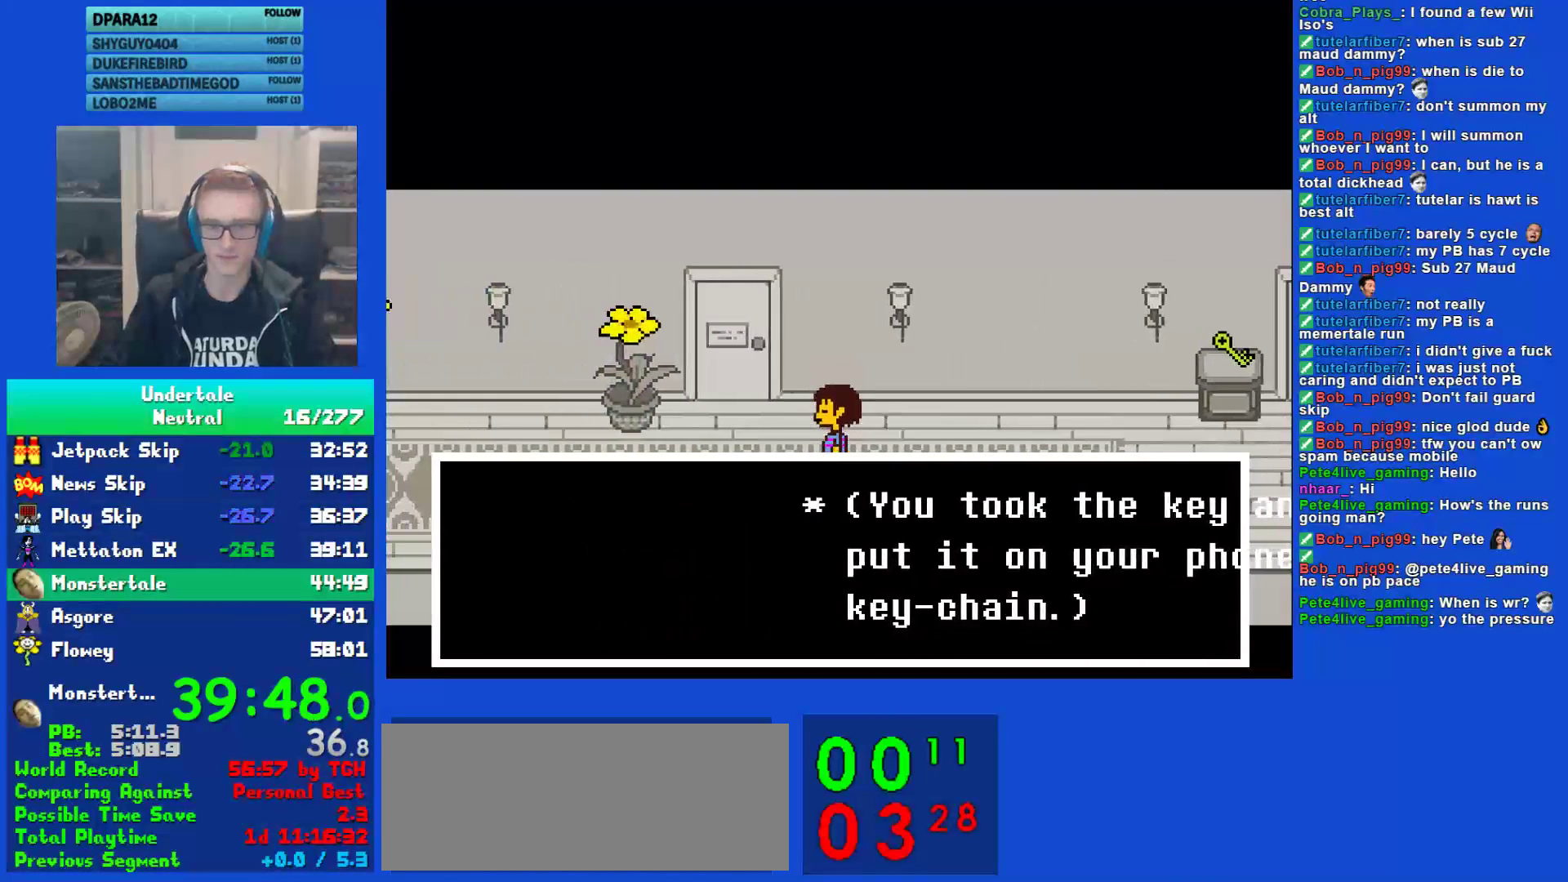
{"keys": ["left"], "events": []}
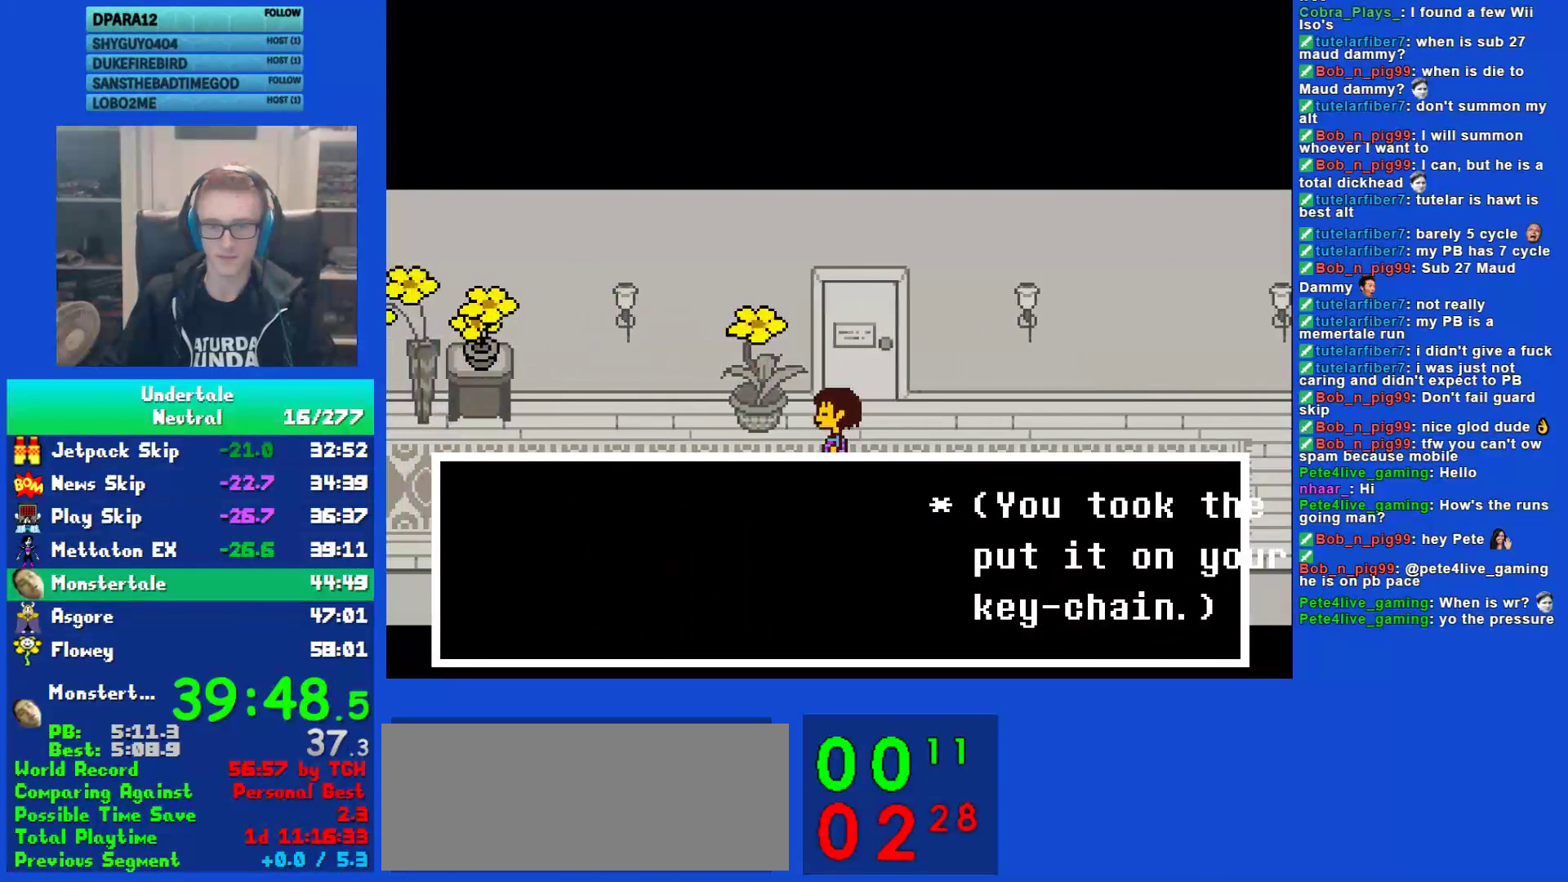
{"keys": ["left"], "events": []}
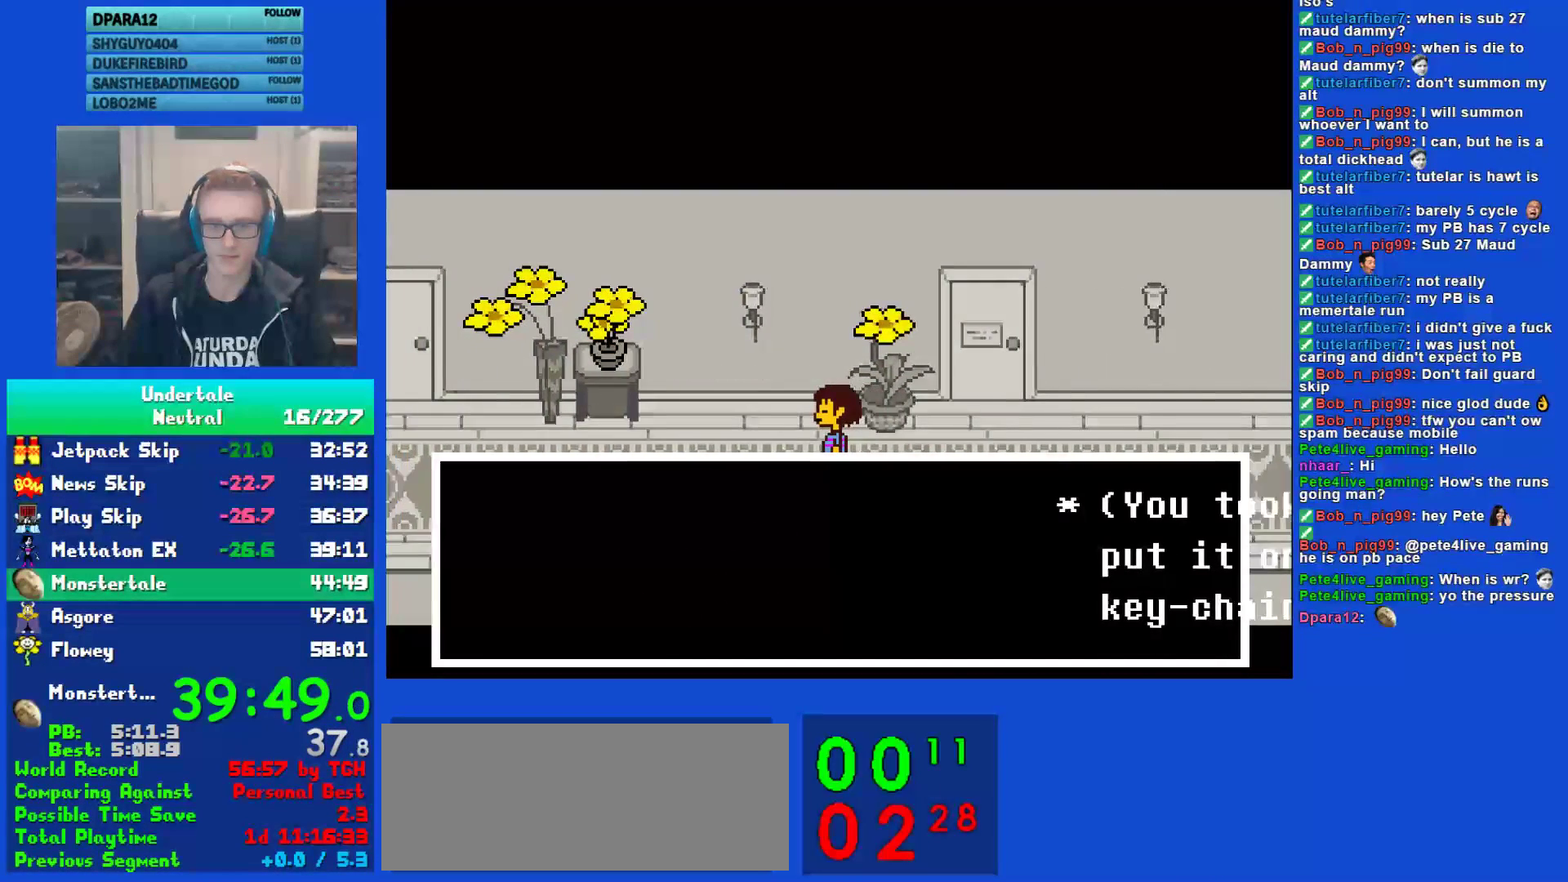
{"keys": ["left"], "events": []}
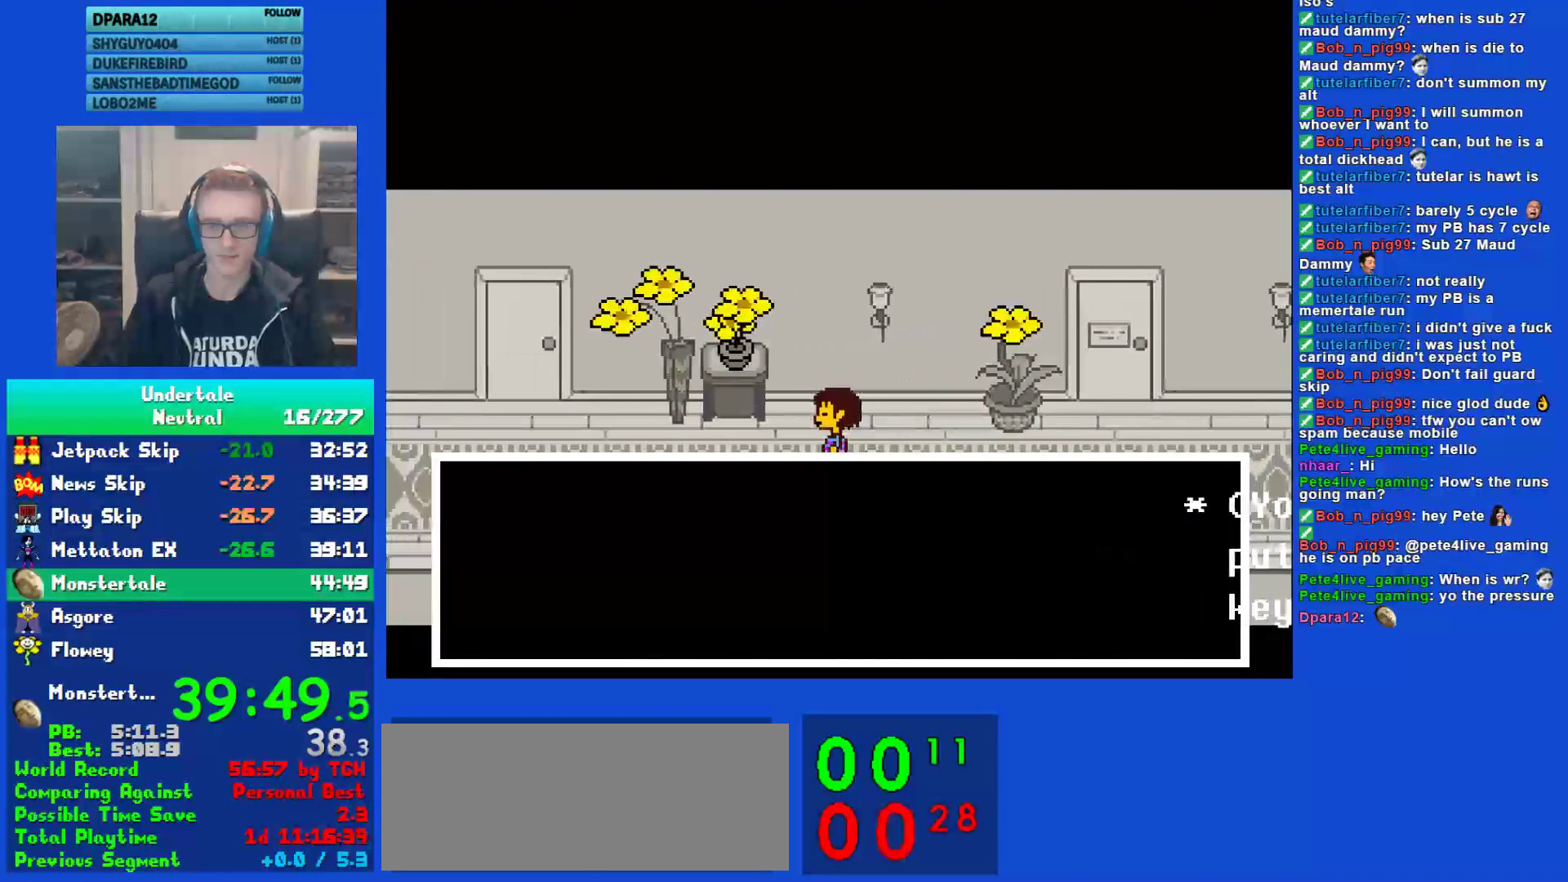
{"keys": ["left"], "events": []}
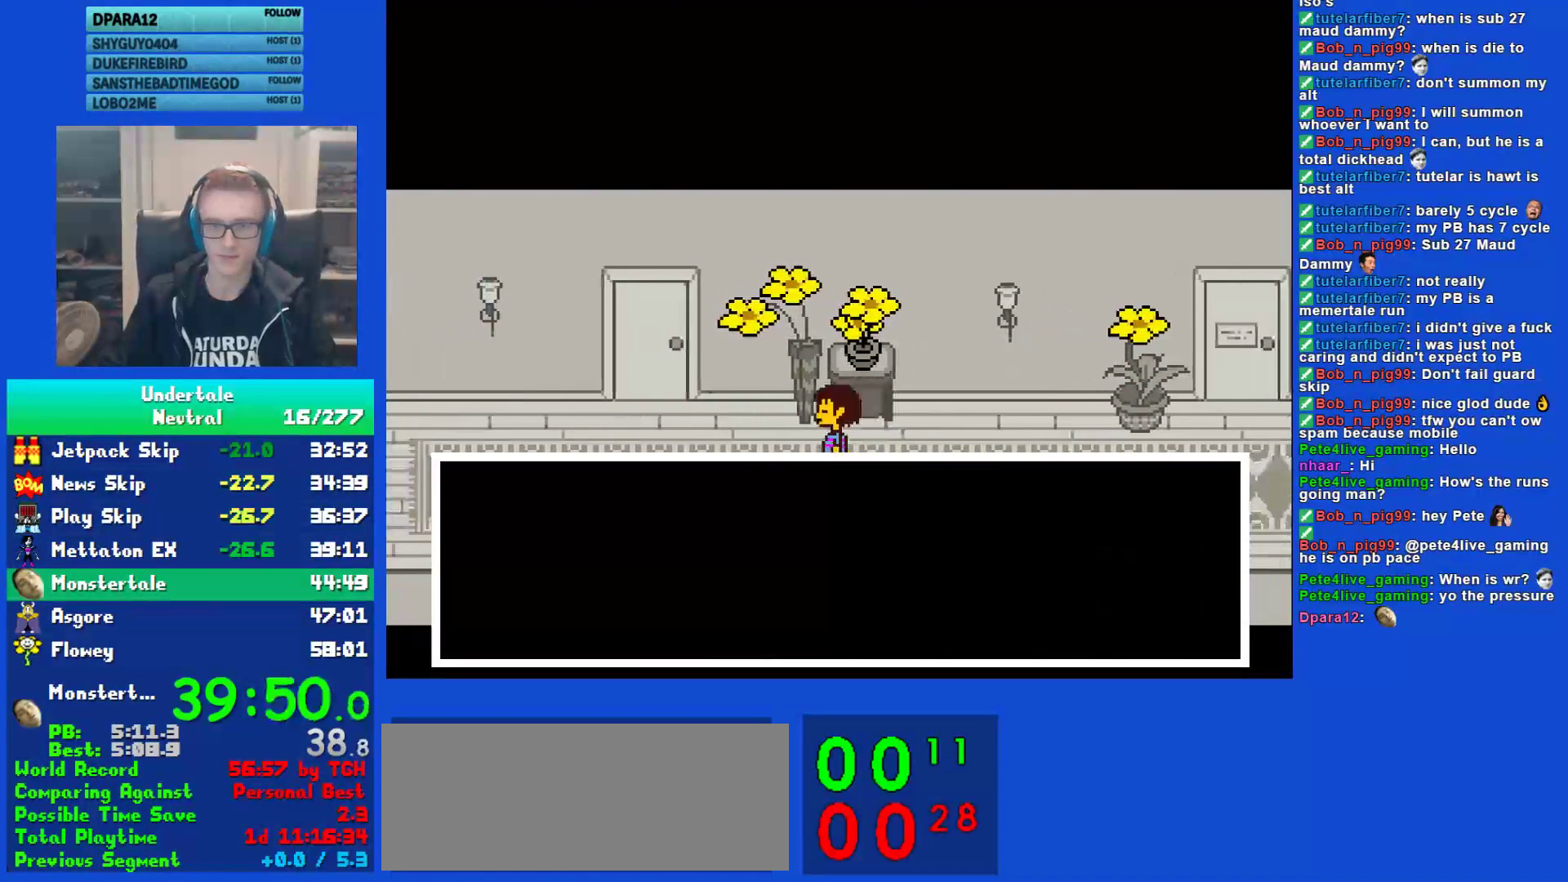
{"keys": ["left"], "events": []}
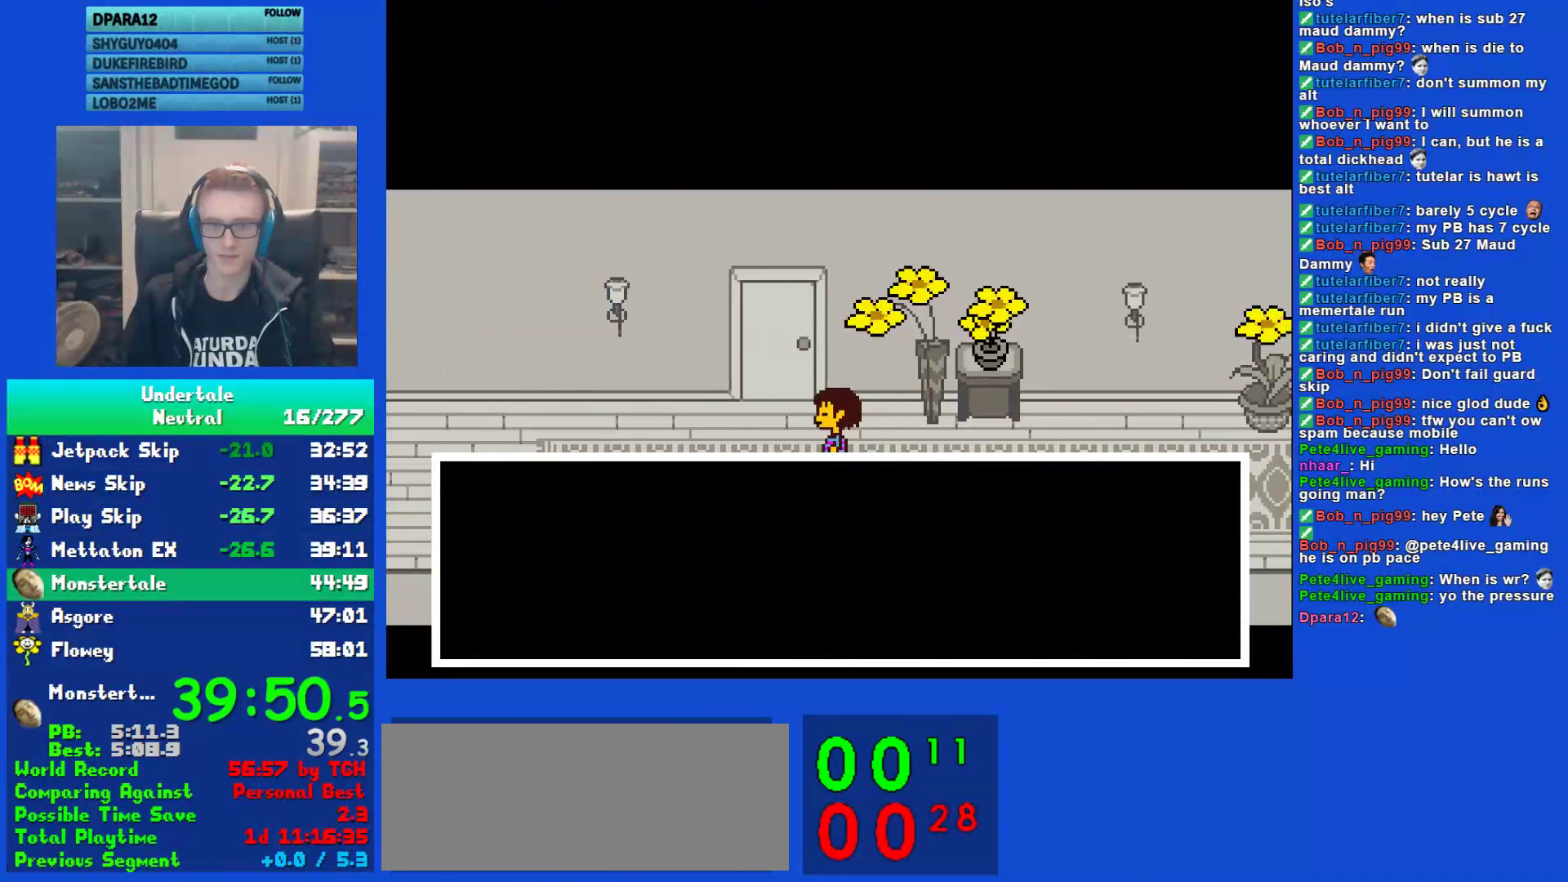
{"keys": ["left"], "events": []}
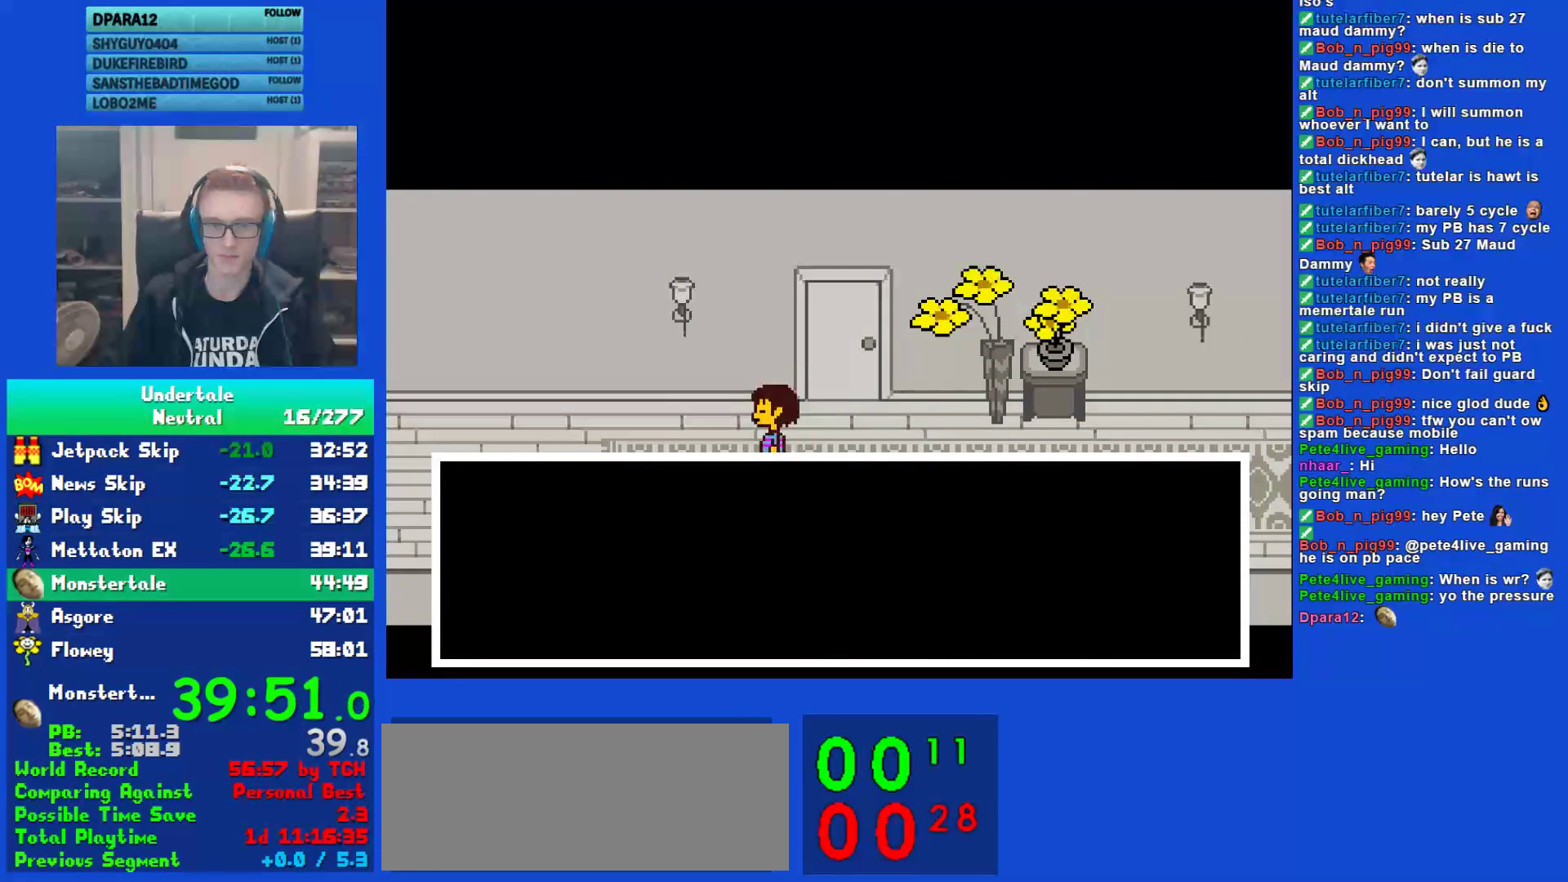
{"keys": ["left", "right", "up", "z"], "events": [[117, "up", "down"], [450, "z", "down"], [483, "right", "down"]]}
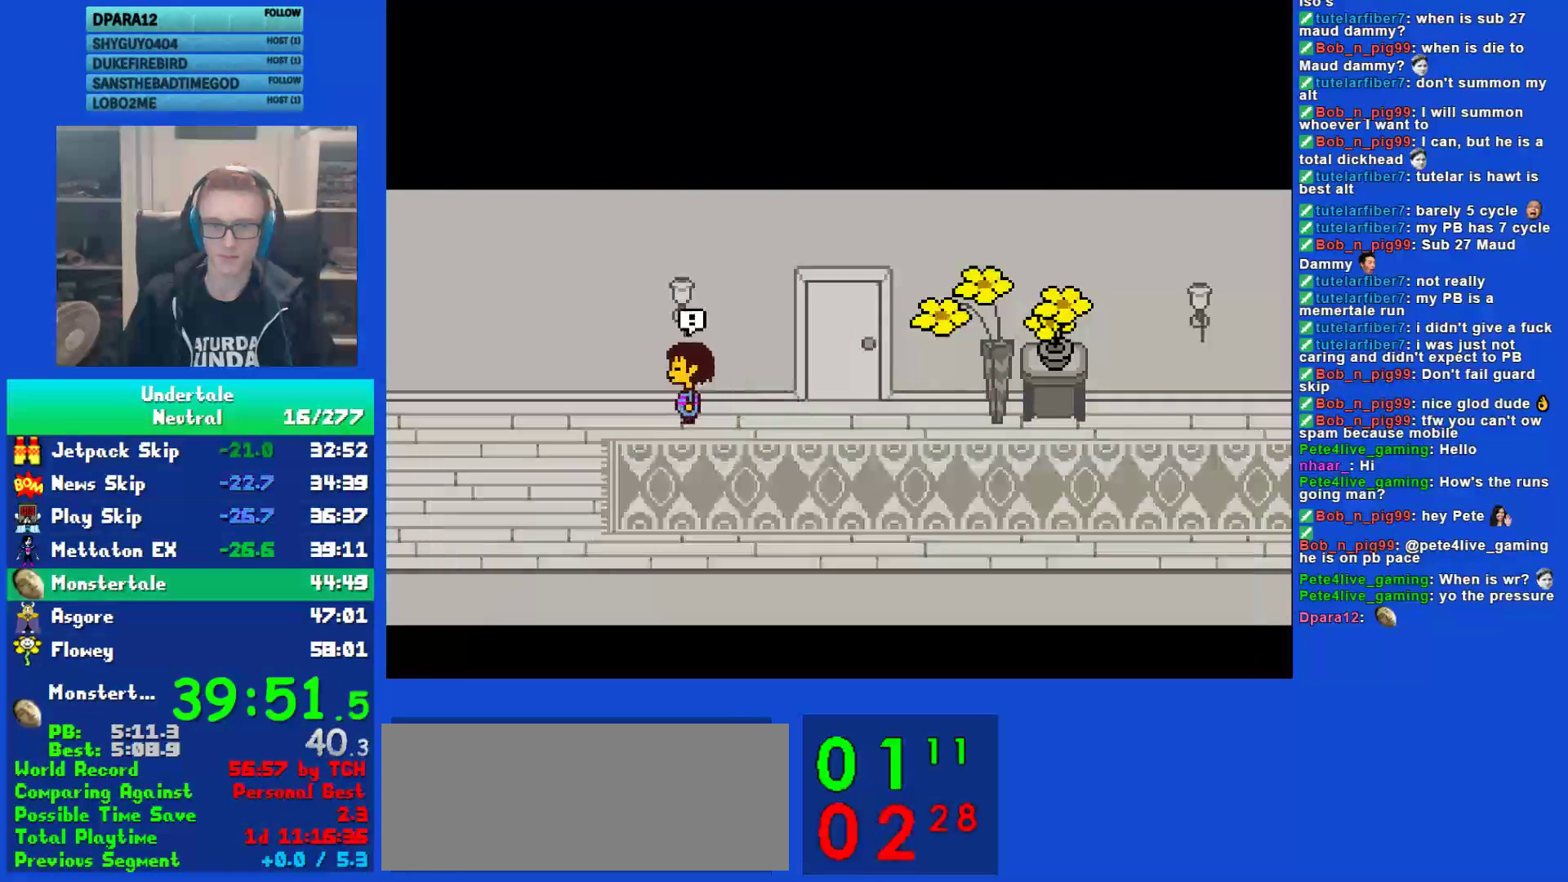
{"keys": ["right", "up"], "events": [[17, "left", "up"], [17, "z", "up"]]}
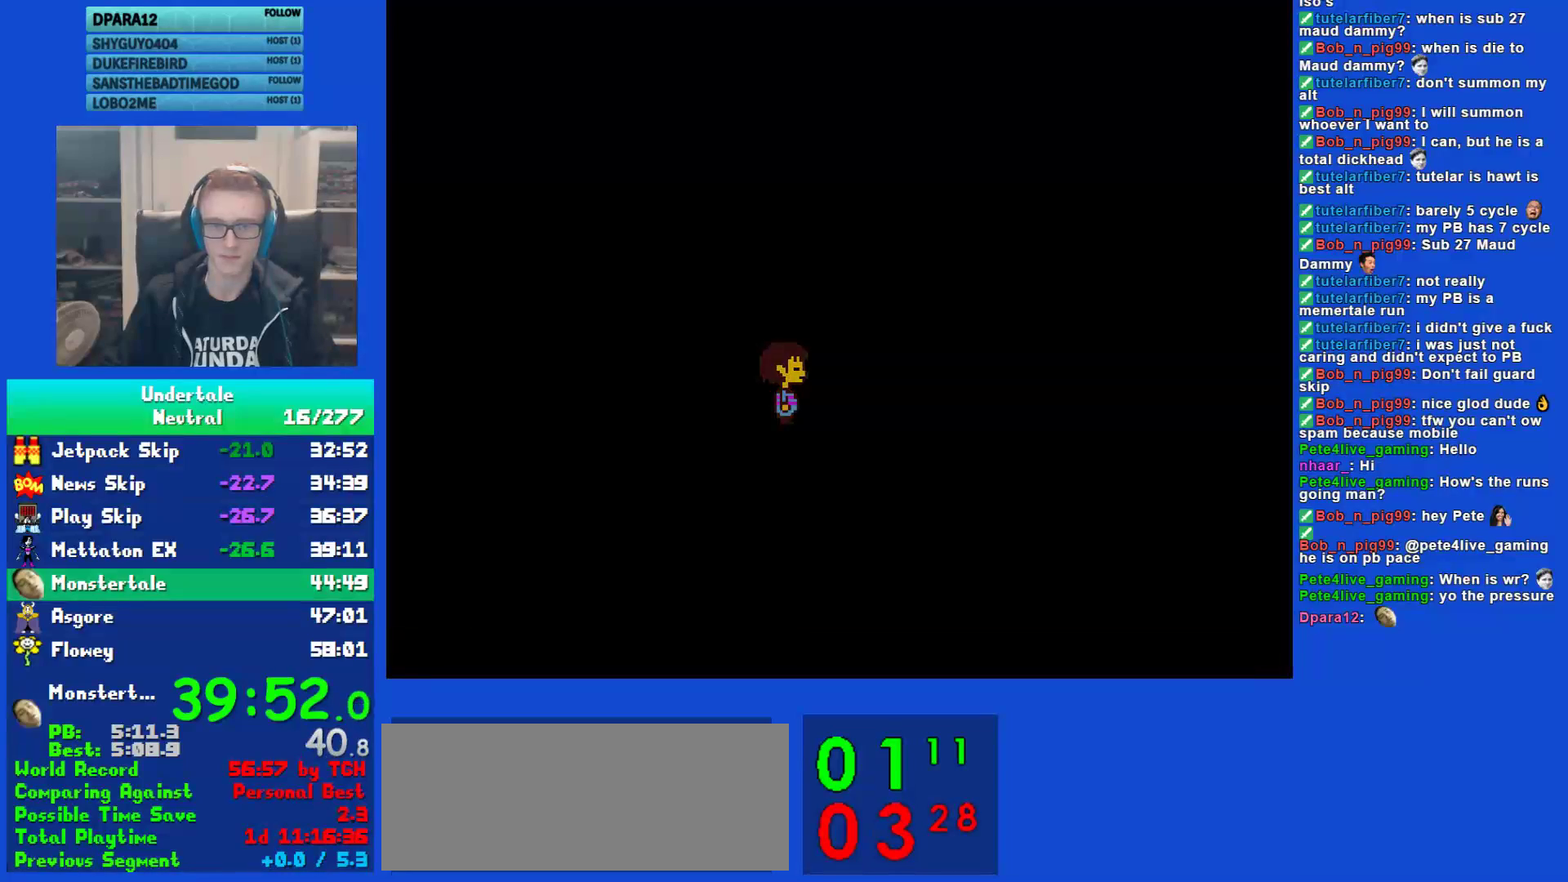
{"keys": ["down", "left"], "events": [[17, "up", "up"], [50, "down", "down"], [50, "left", "down"], [150, "right", "up"]]}
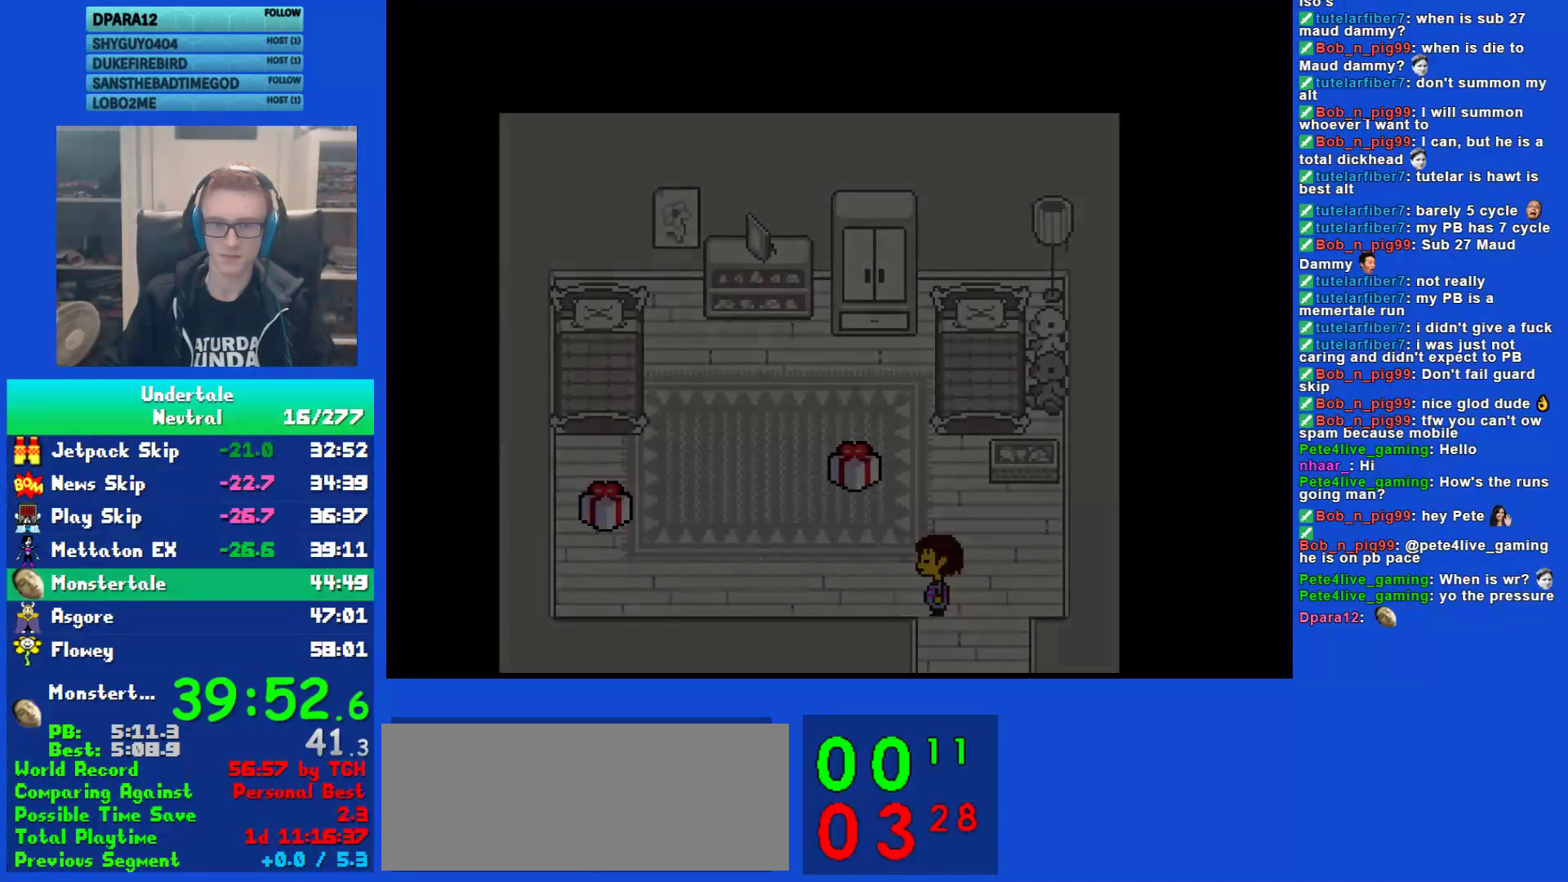
{"keys": ["left"], "events": [[17, "down", "up"]]}
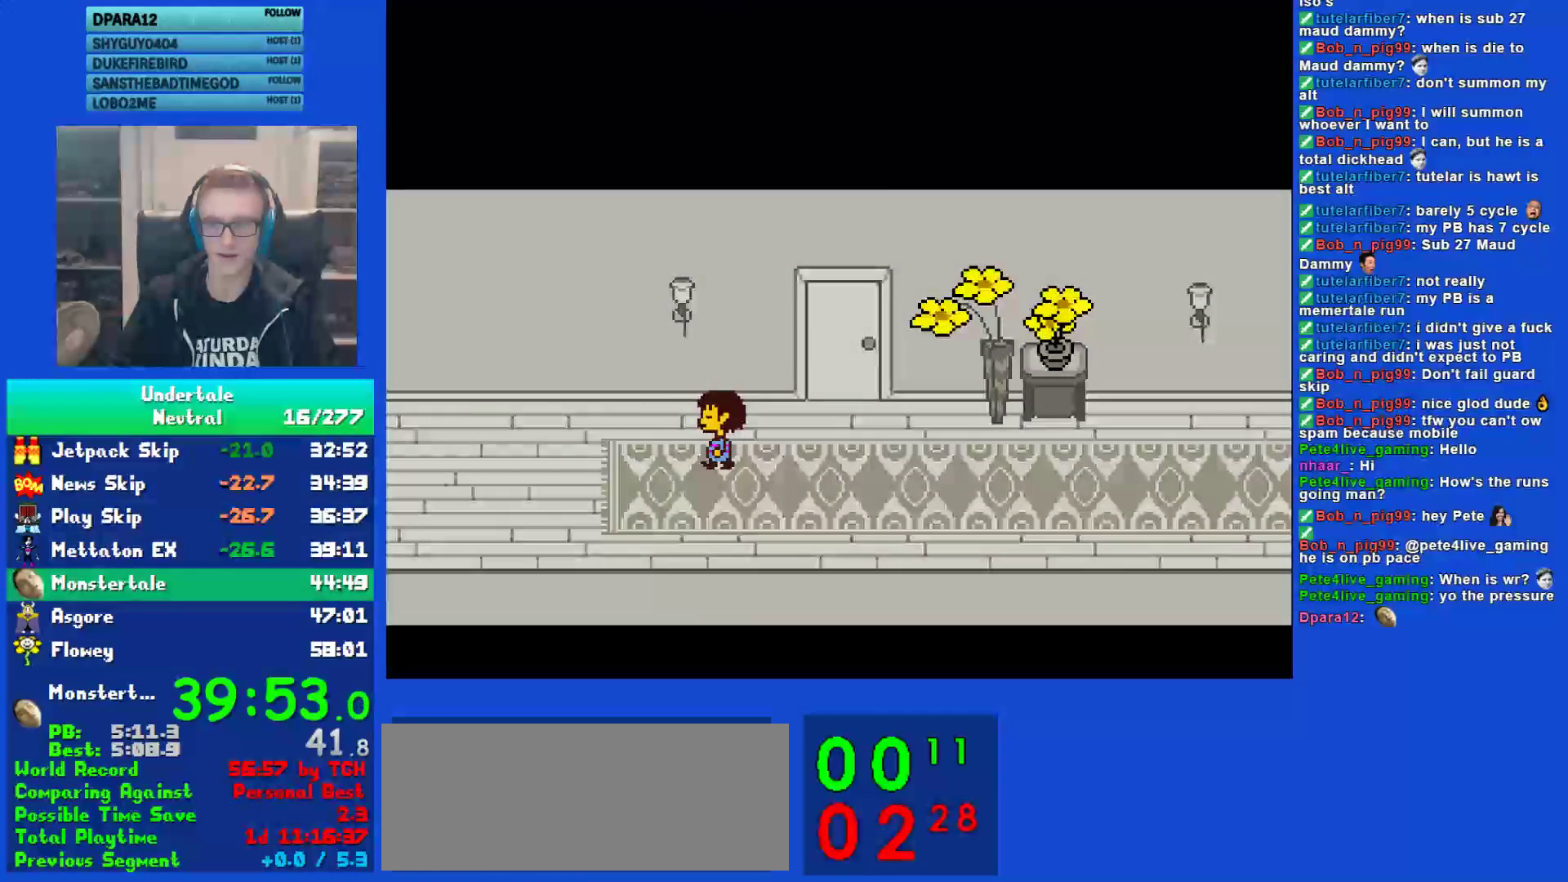
{"keys": ["left"], "events": []}
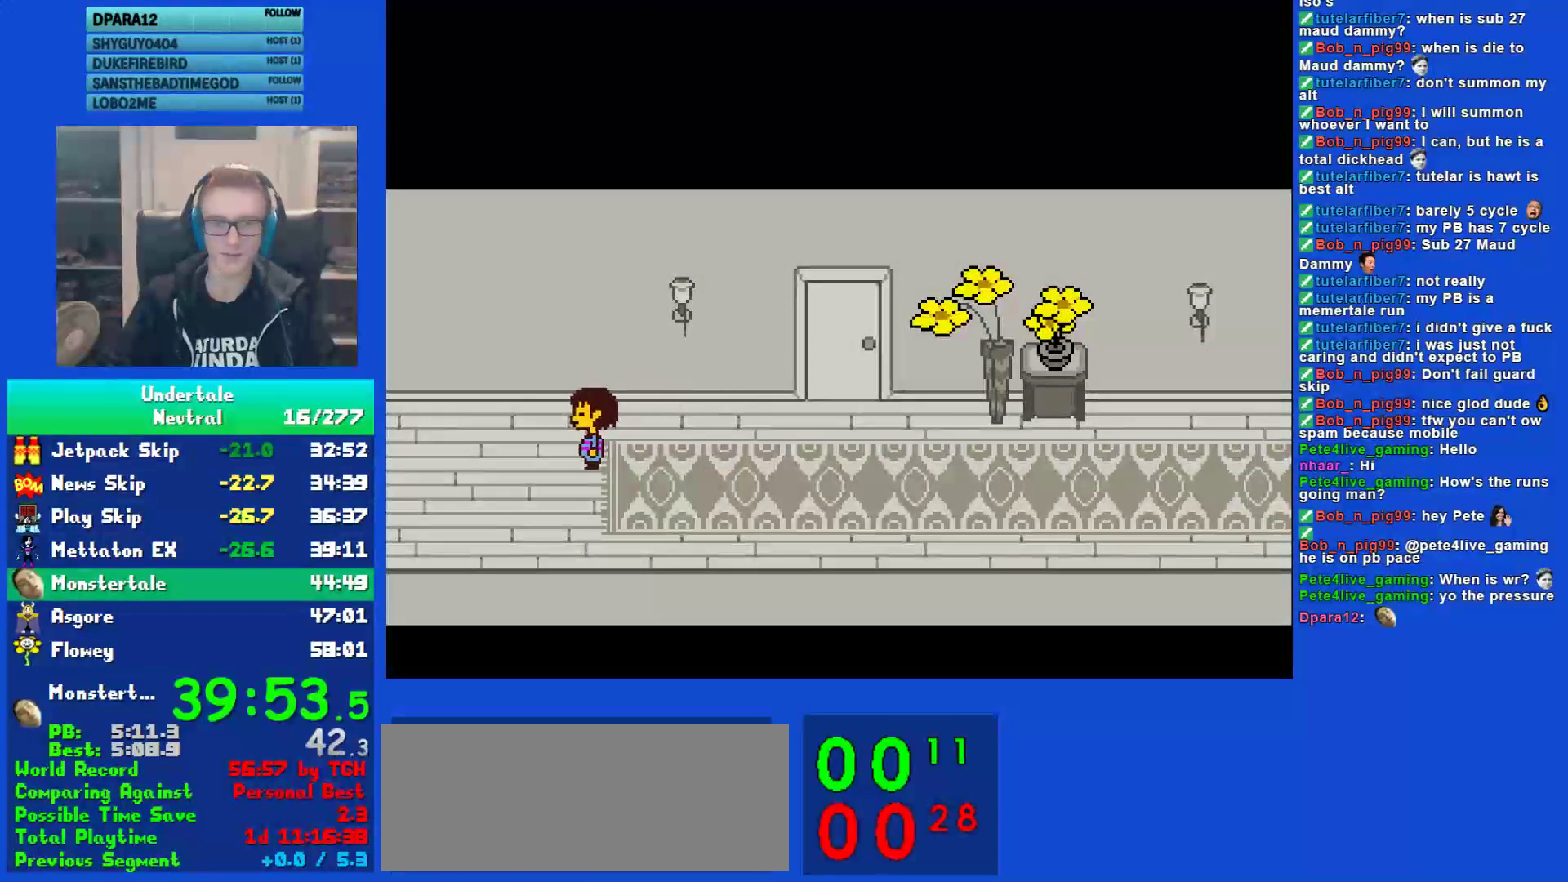
{"keys": ["ctrl", "left"], "events": [[83, "up", "down"], [317, "up", "up"], [483, "ctrl", "down"]]}
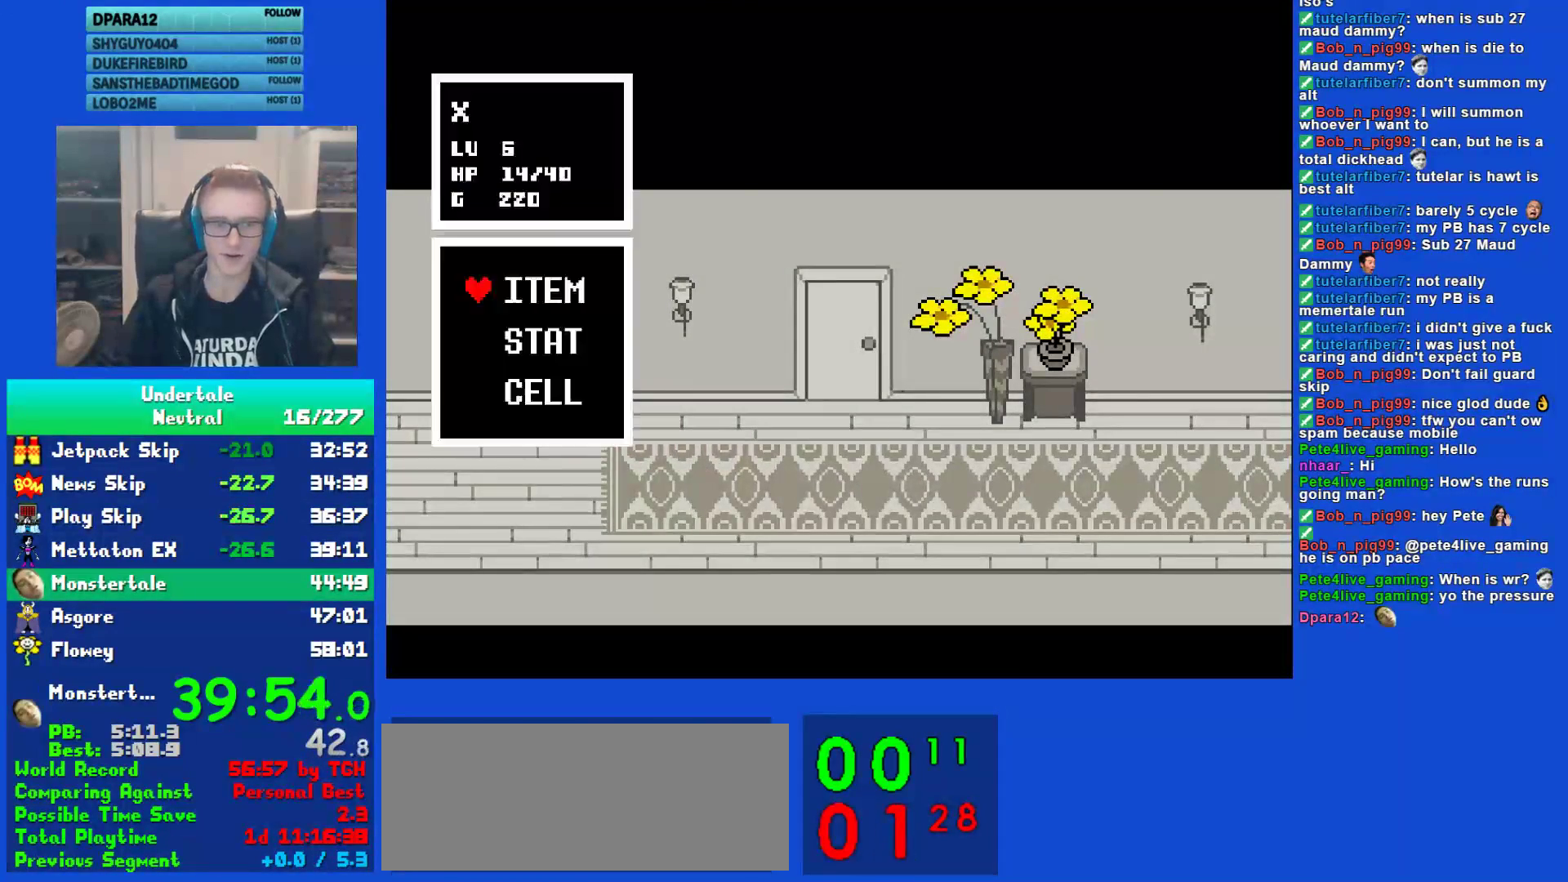
{"keys": ["z"], "events": [[17, "z", "down"], [50, "ctrl", "up"], [50, "up", "down"], [83, "z", "up"], [150, "z", "down"], [217, "z", "up"], [250, "z", "down"], [317, "z", "up"], [383, "up", "up"], [383, "z", "down"], [417, "left", "up"], [450, "z", "up"], [483, "z", "down"]]}
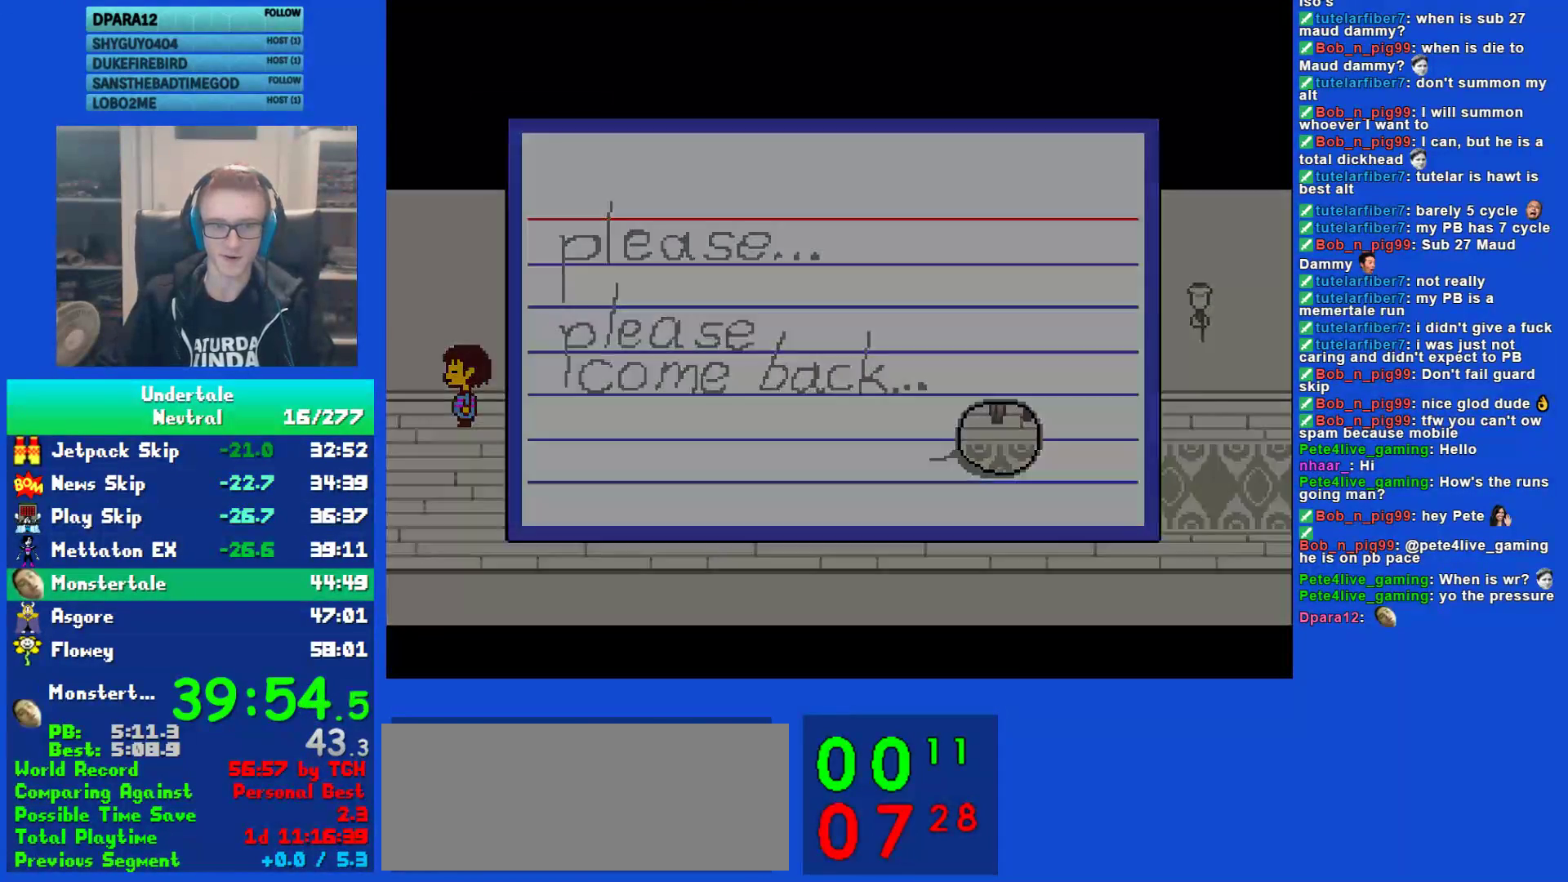
{"keys": ["left", "up", "z"], "events": [[67, "z", "up"], [133, "z", "down"], [200, "z", "up"], [233, "z", "down"], [267, "left", "down"], [300, "z", "up"], [367, "z", "down"], [433, "up", "down"], [433, "z", "up"], [500, "z", "down"]]}
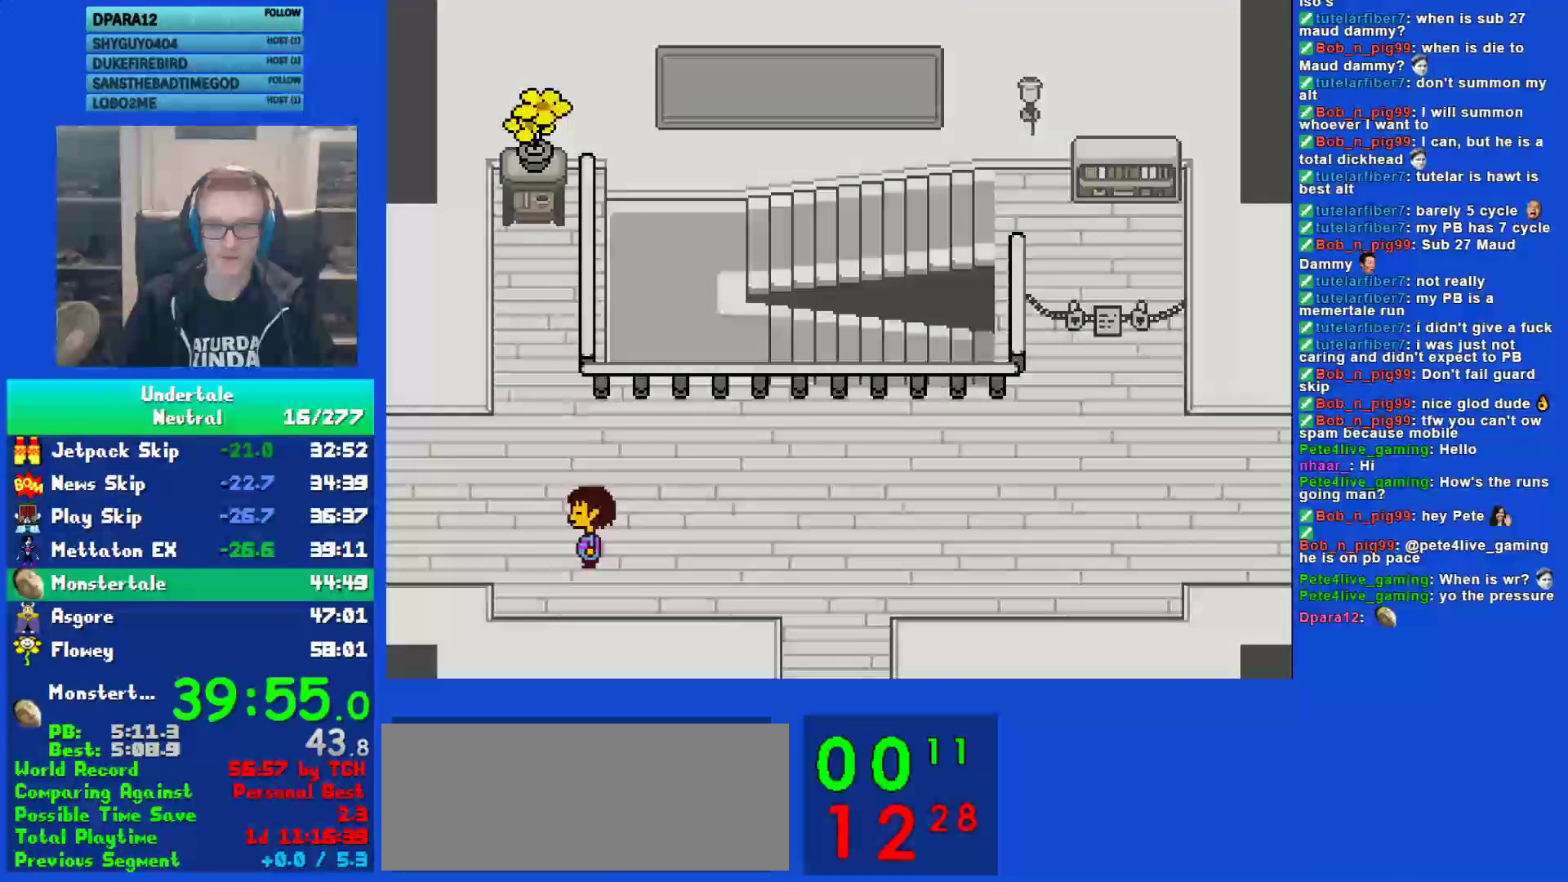
{"keys": ["left"], "events": [[67, "z", "up"], [200, "up", "up"]]}
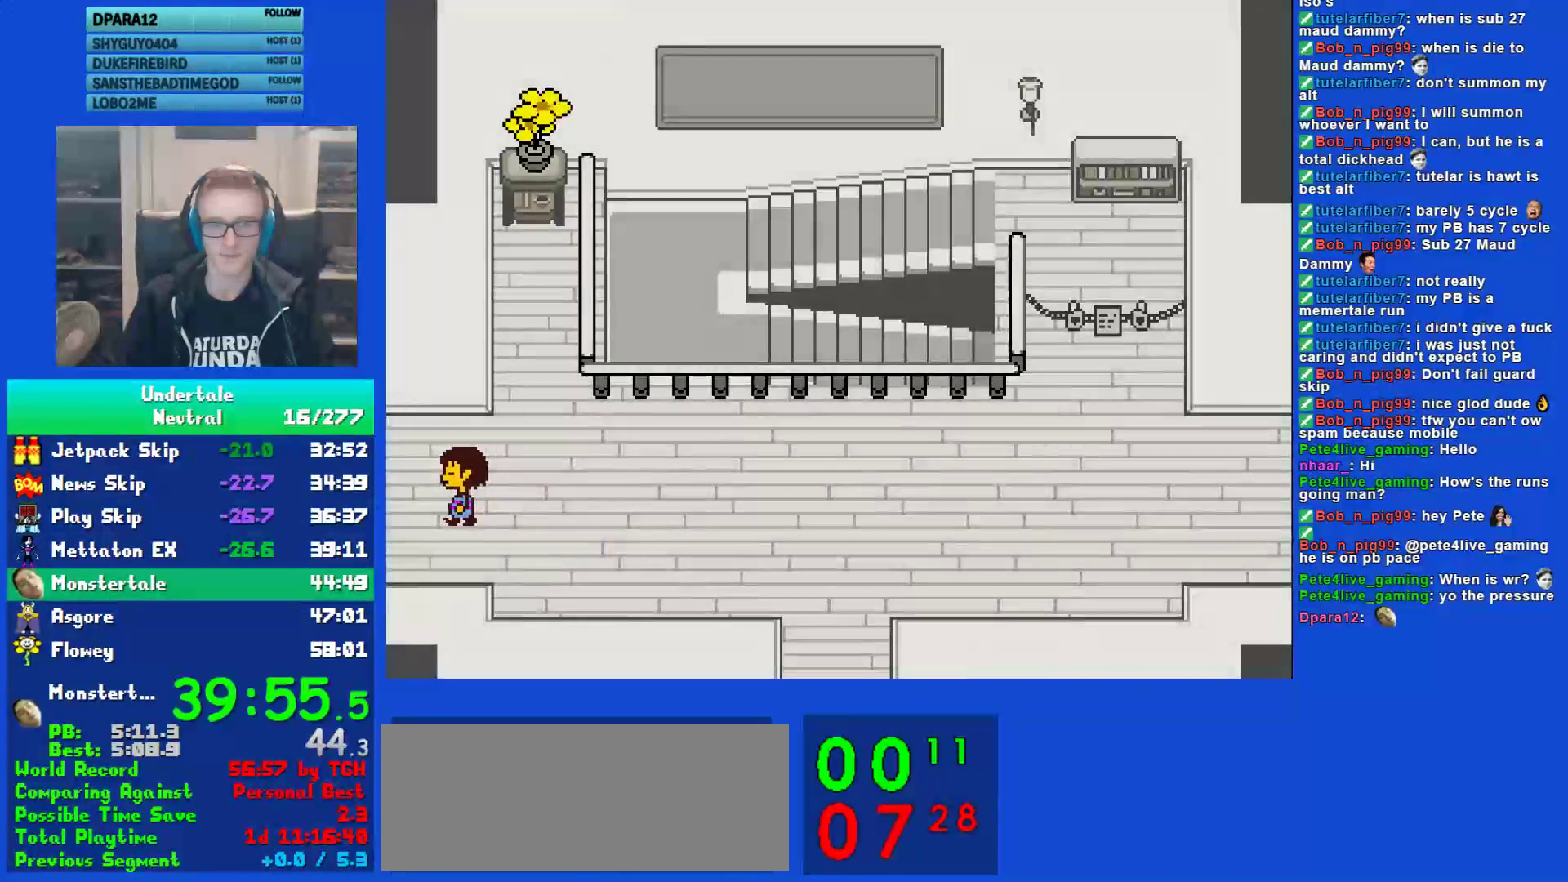
{"keys": ["left", "up"], "events": [[167, "up", "down"]]}
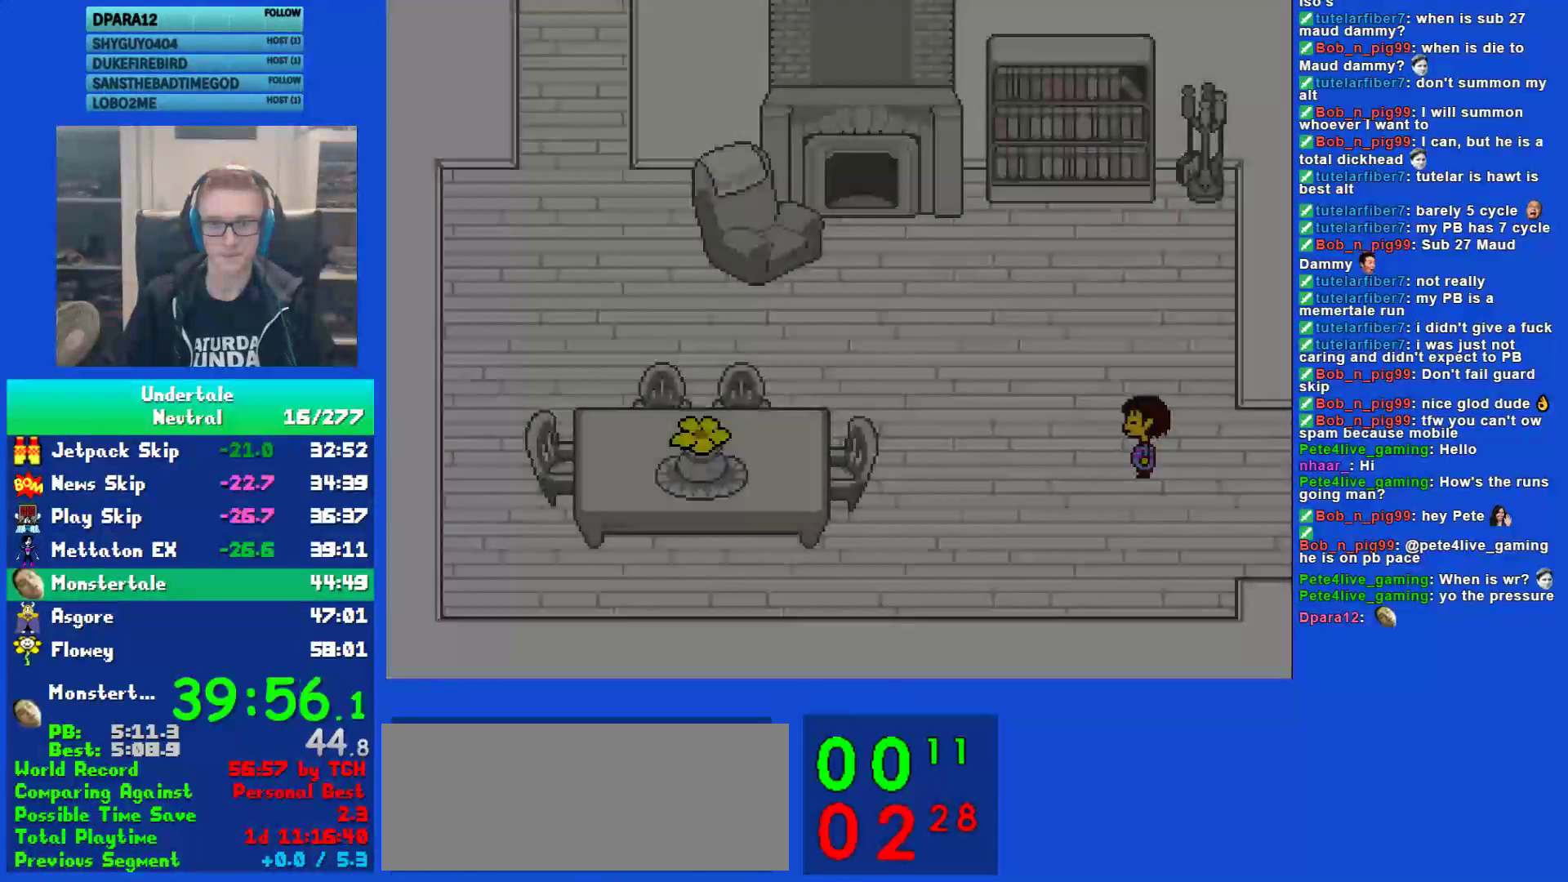
{"keys": ["left", "up"], "events": []}
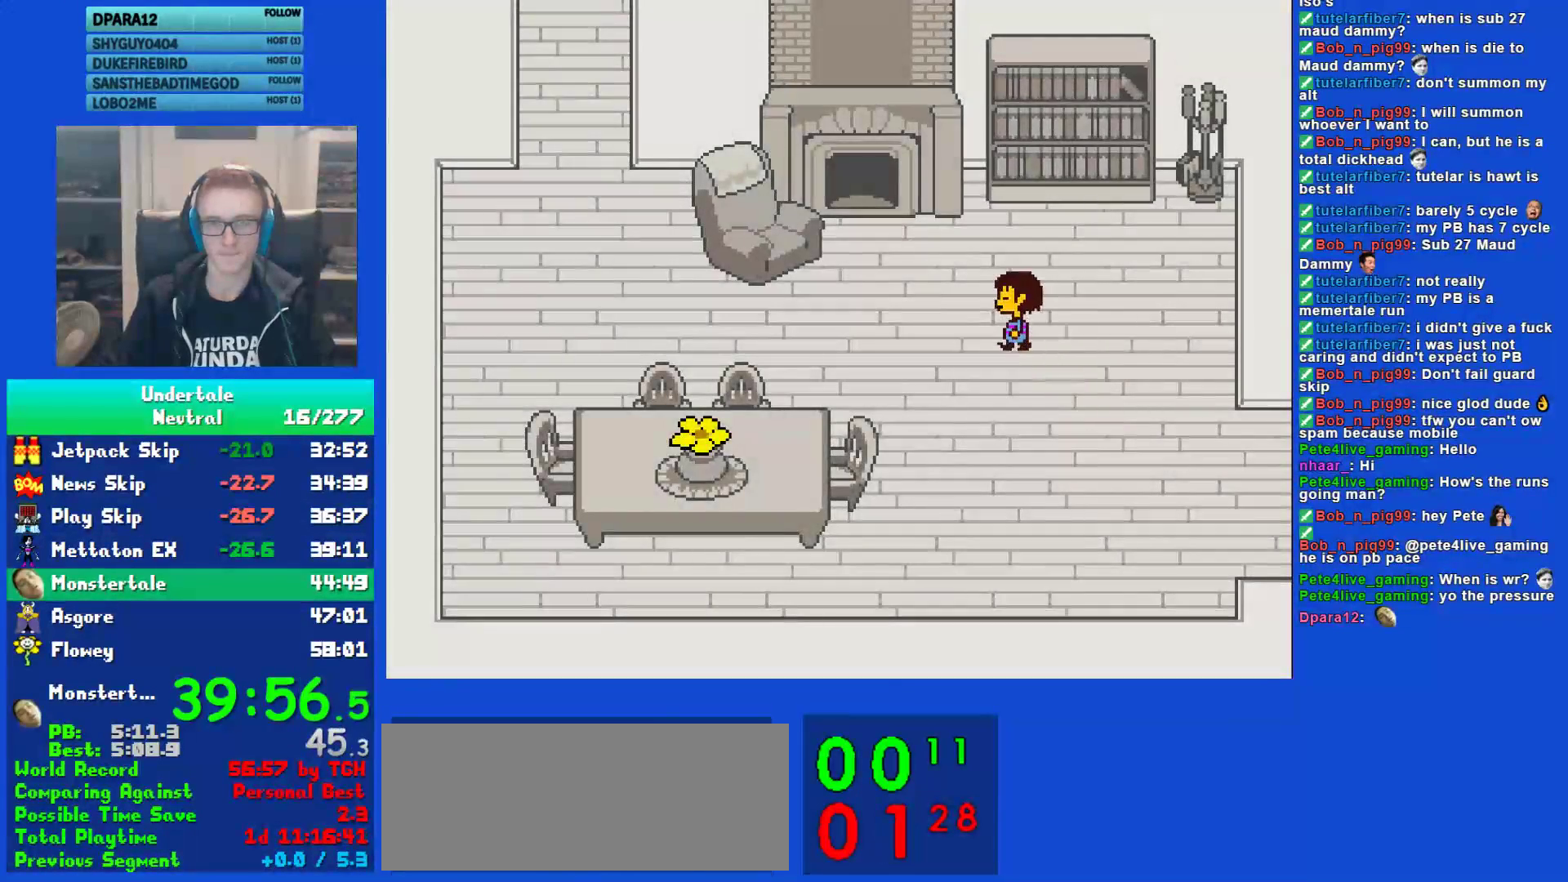
{"keys": ["left"], "events": [[17, "up", "up"]]}
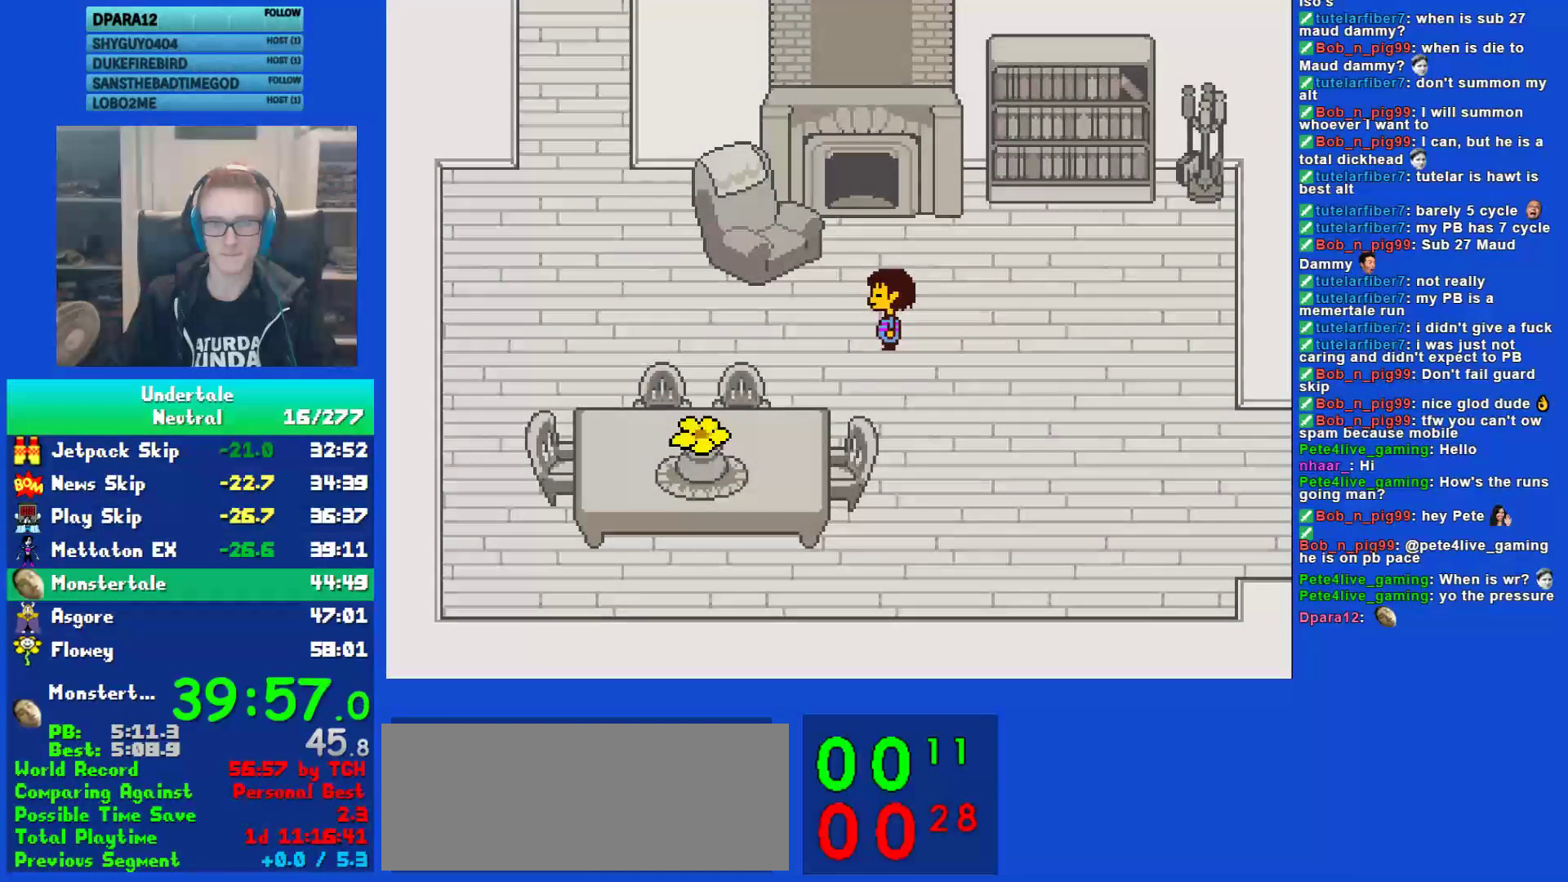
{"keys": ["left"], "events": []}
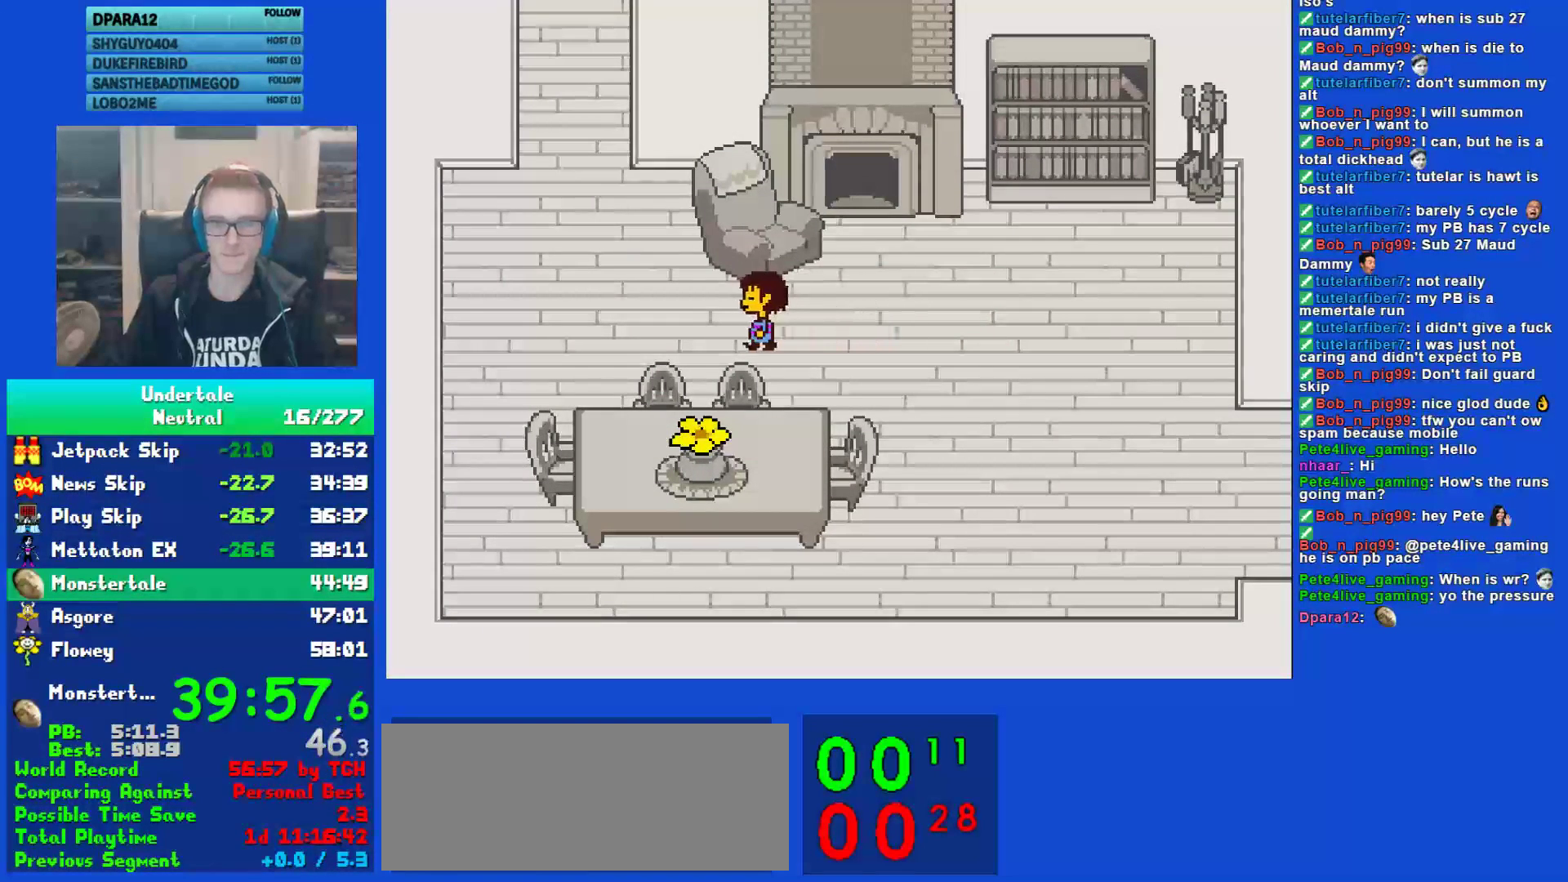
{"keys": ["left", "up"], "events": [[283, "up", "down"]]}